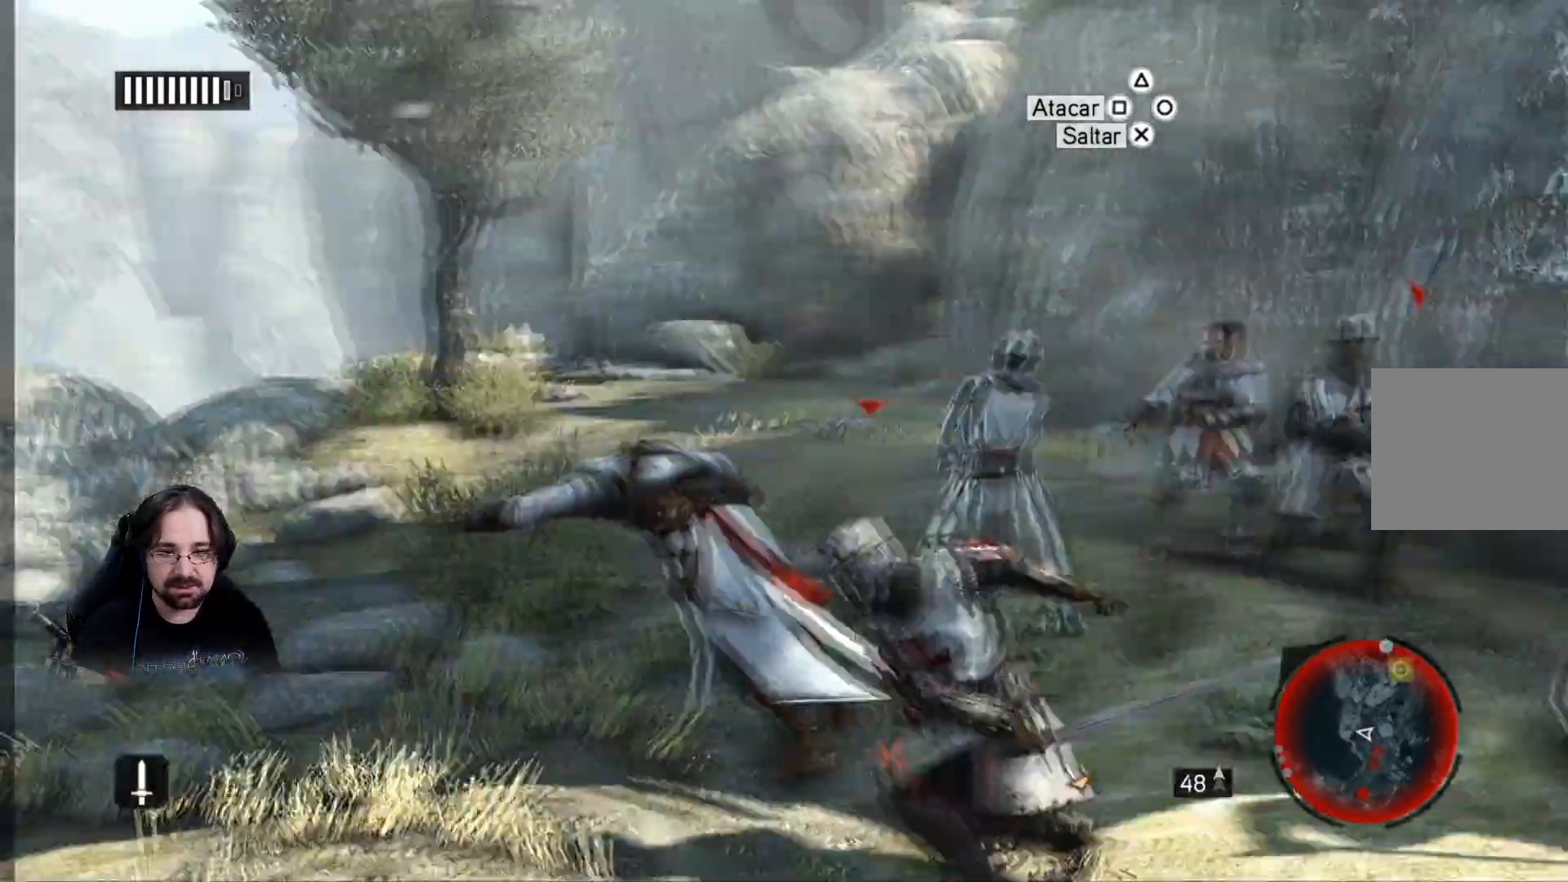
Gameplay with a controller (PlayStation layout); each line is a JSON object with the inputs held at the frame after it. "events" lists button and stick changes between this image and that frame as [ms after this image, input, new state], when the widget could be followed in between.
{"buttons": ["R2"], "left_stick": "up", "right_stick": "right", "events": []}
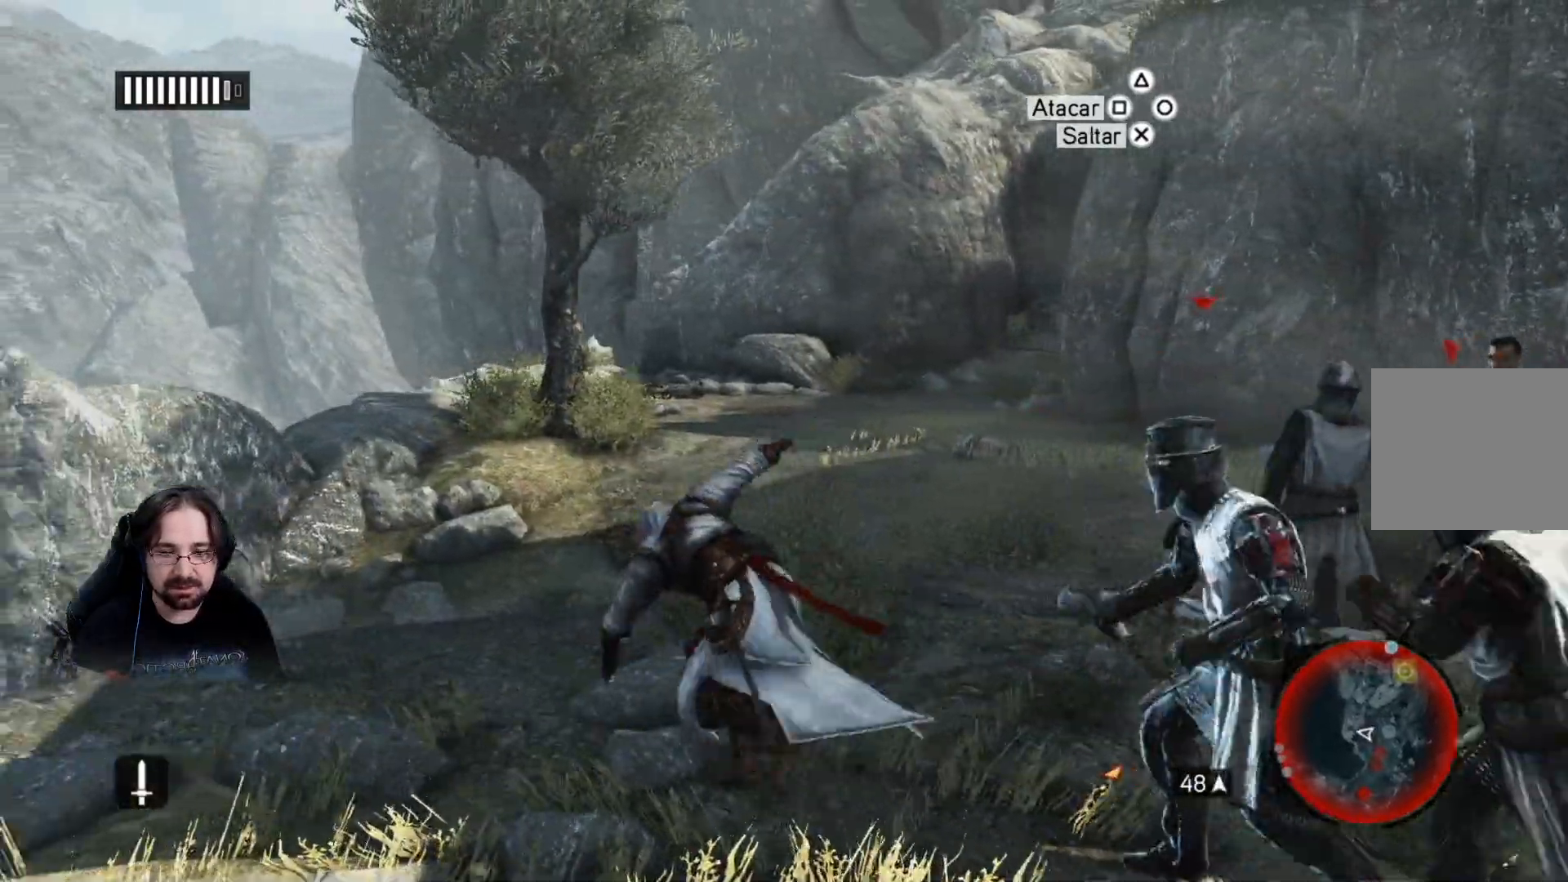
{"buttons": ["R2"], "left_stick": "up", "right_stick": "right", "events": []}
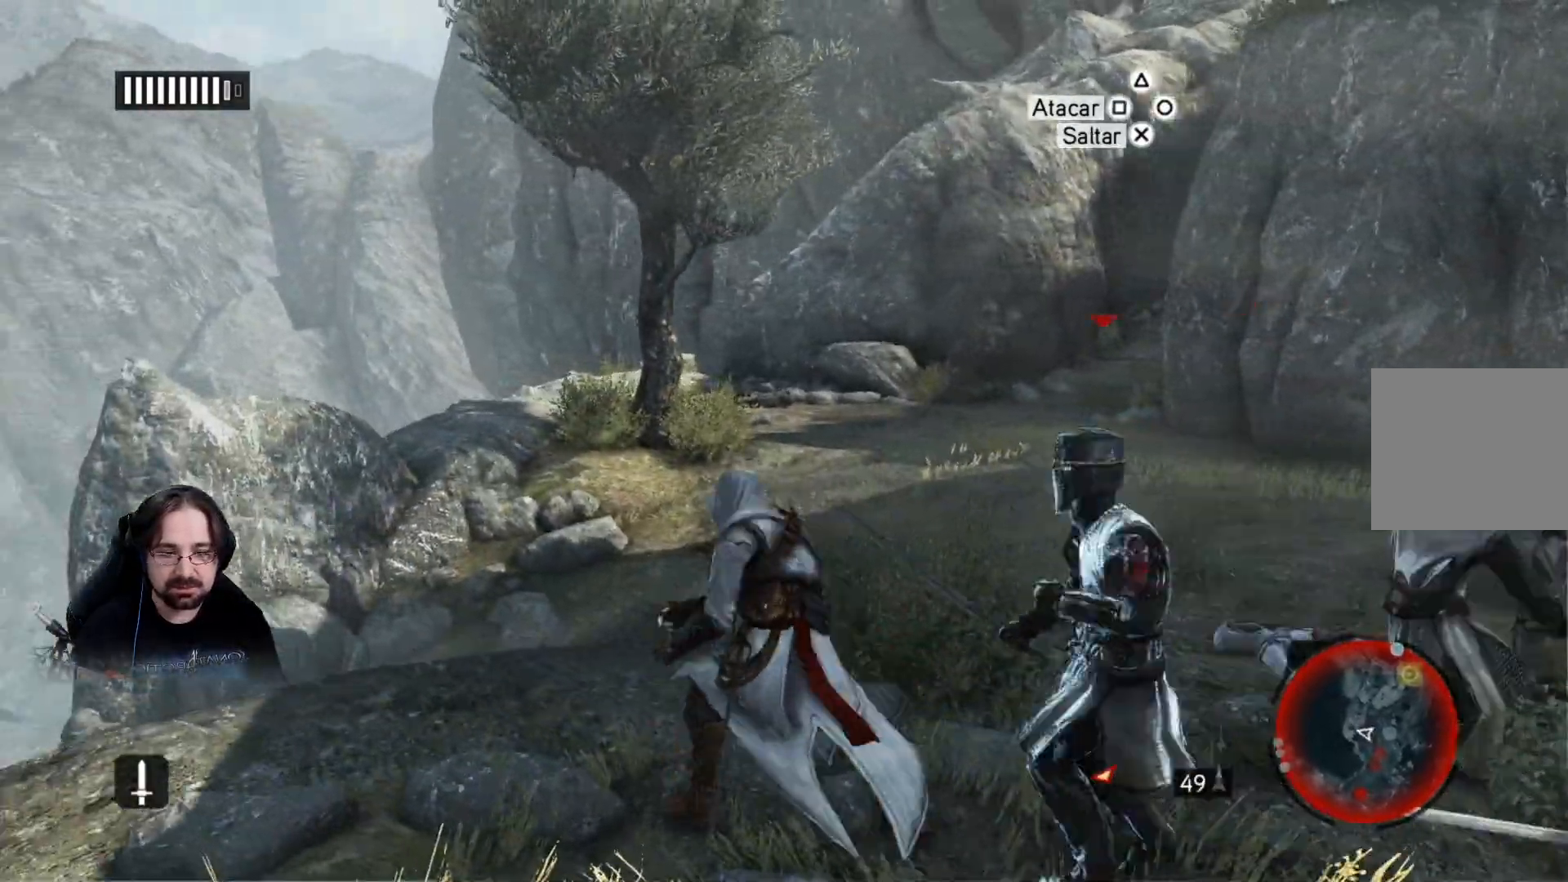
{"buttons": ["L2"], "left_stick": "center", "right_stick": "right", "events": [[67, "left_stick", "right"], [233, "left_stick", "center"], [433, "L2", "down"], [433, "R2", "up"]]}
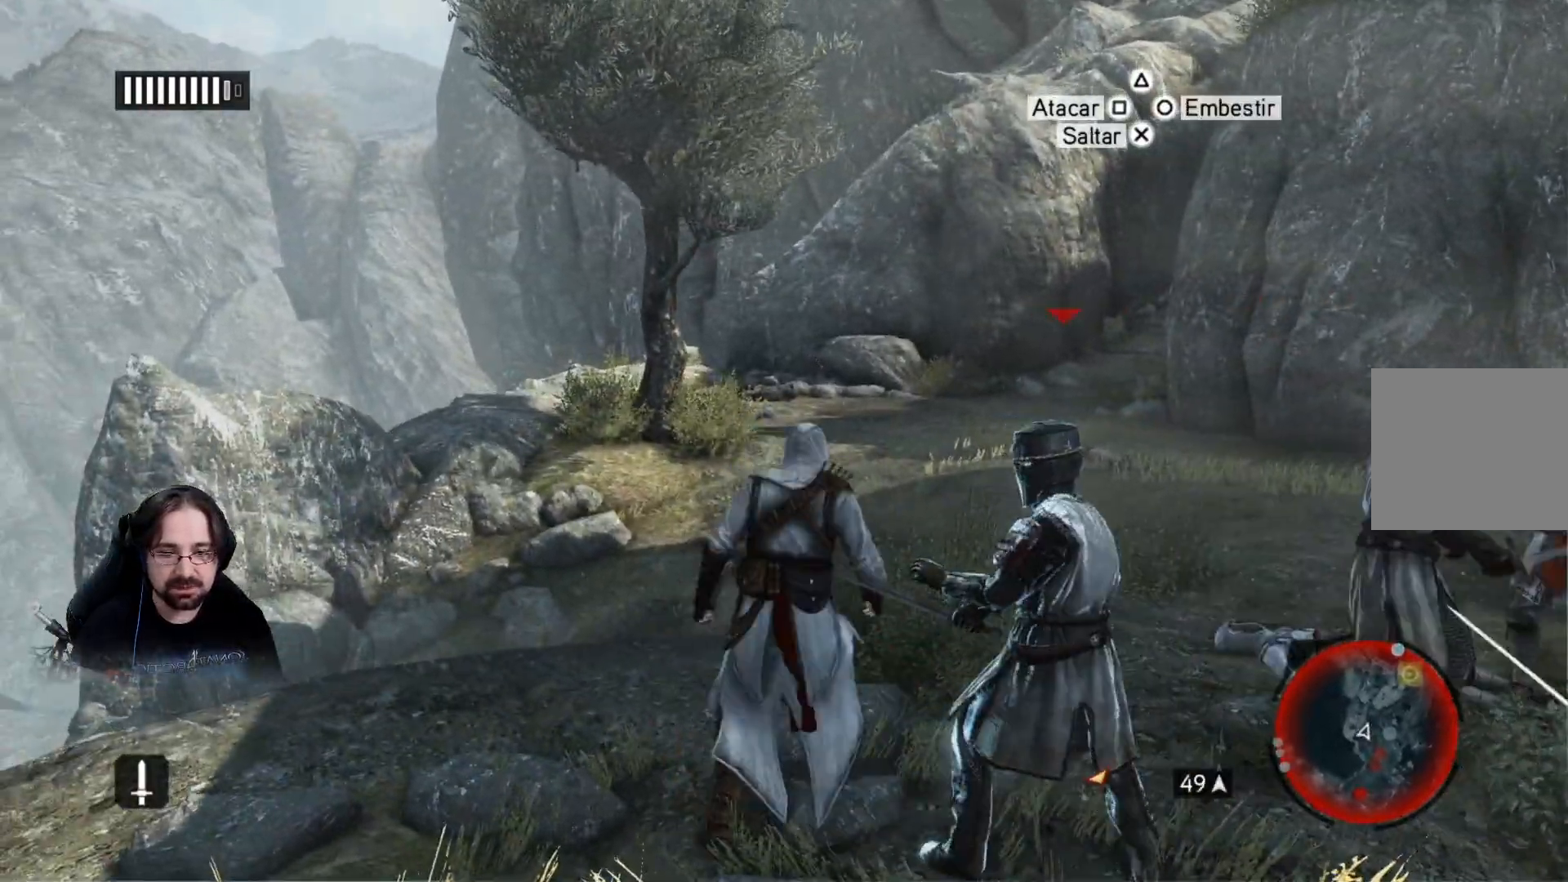
{"buttons": ["R2"], "left_stick": "center", "right_stick": "right", "events": [[100, "L2", "up"], [133, "R2", "down"]]}
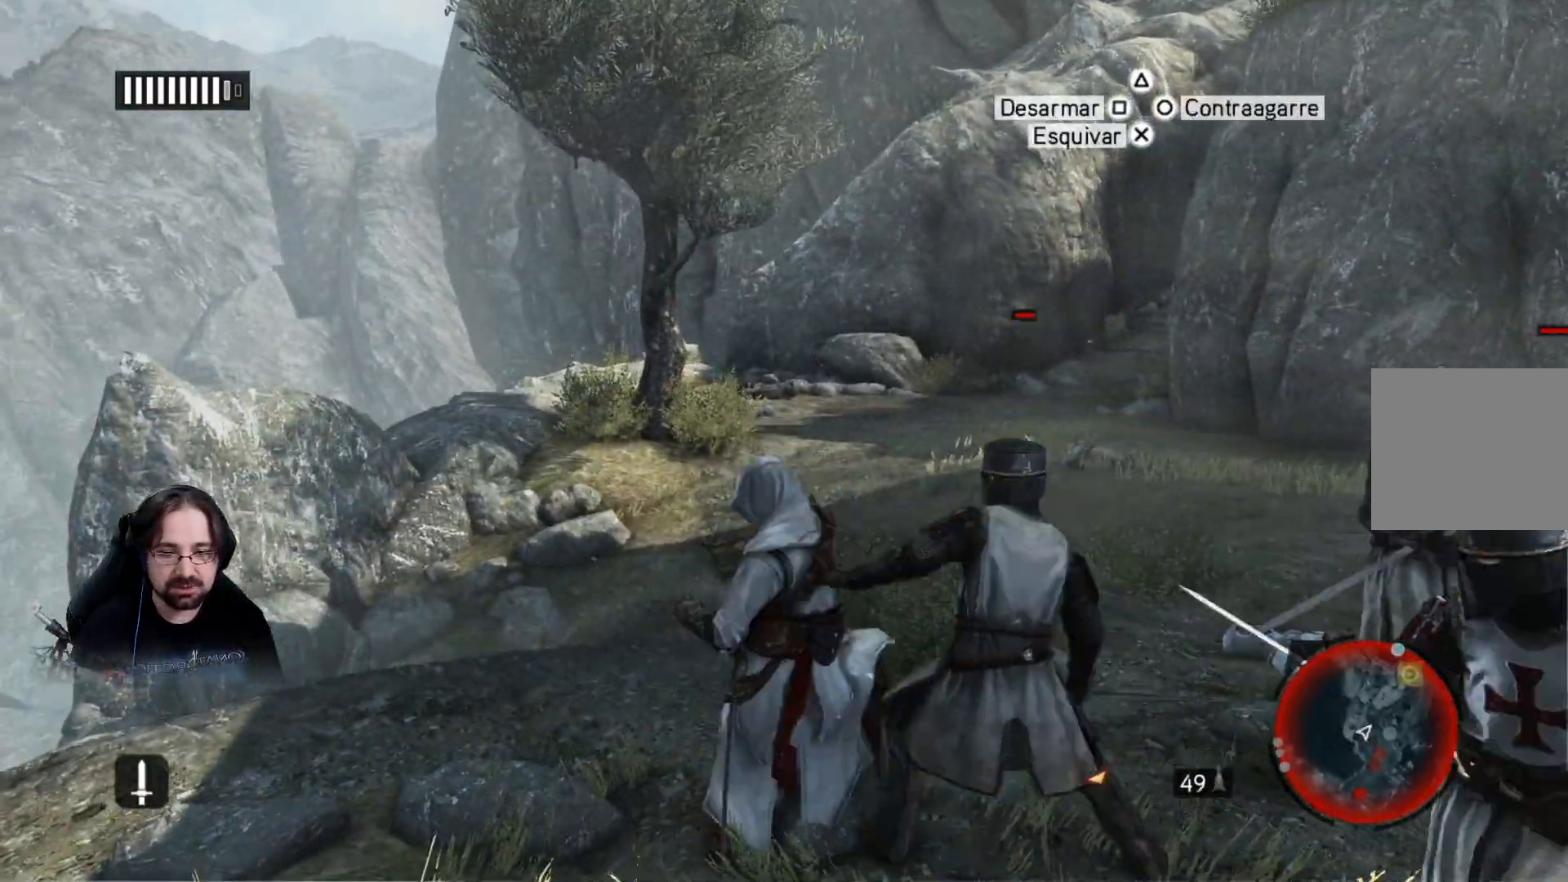
{"buttons": ["R2"], "left_stick": "center", "right_stick": "center", "events": [[100, "right_stick", "center"], [200, "SQUARE", "down"], [300, "SQUARE", "up"]]}
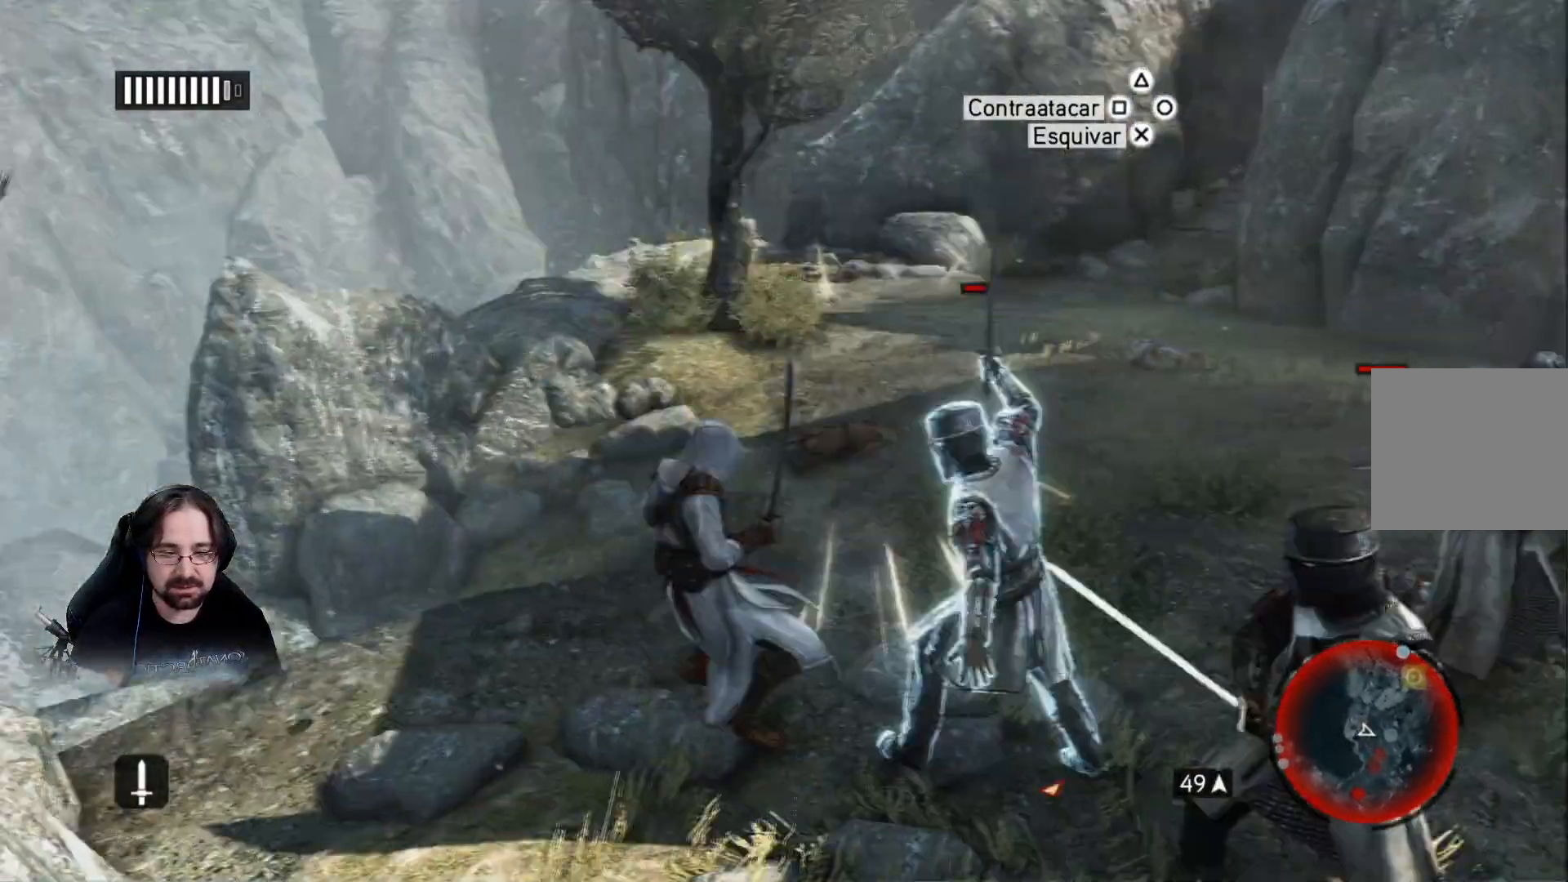
{"buttons": ["R2"], "left_stick": "center", "right_stick": "center"}
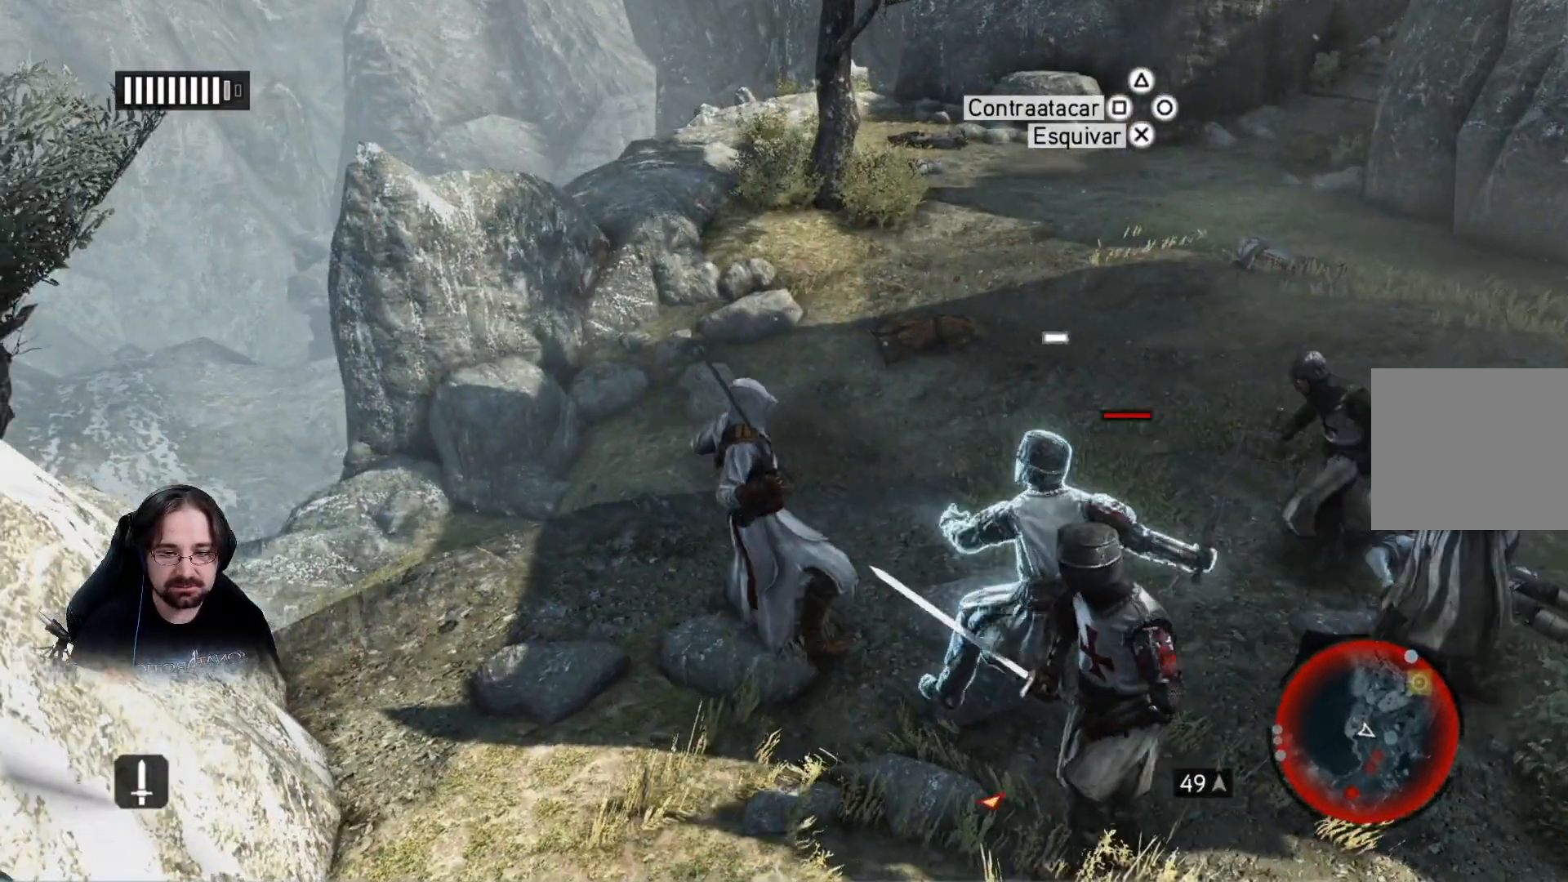
{"buttons": ["R2"], "left_stick": "center", "right_stick": "center", "events": []}
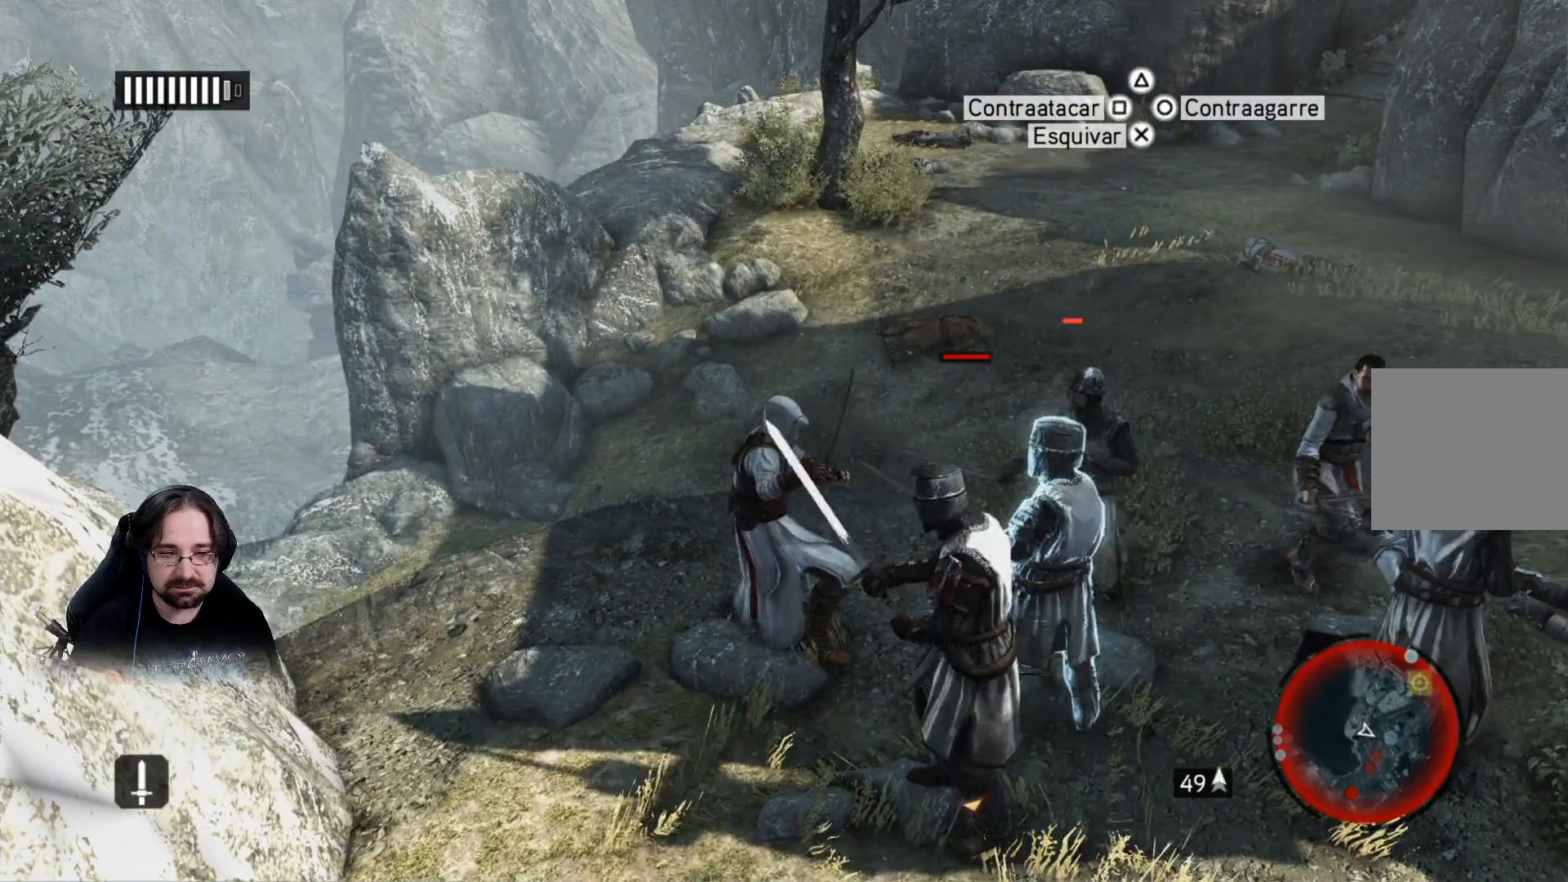
{"buttons": ["R2"], "left_stick": "center", "right_stick": "center", "events": []}
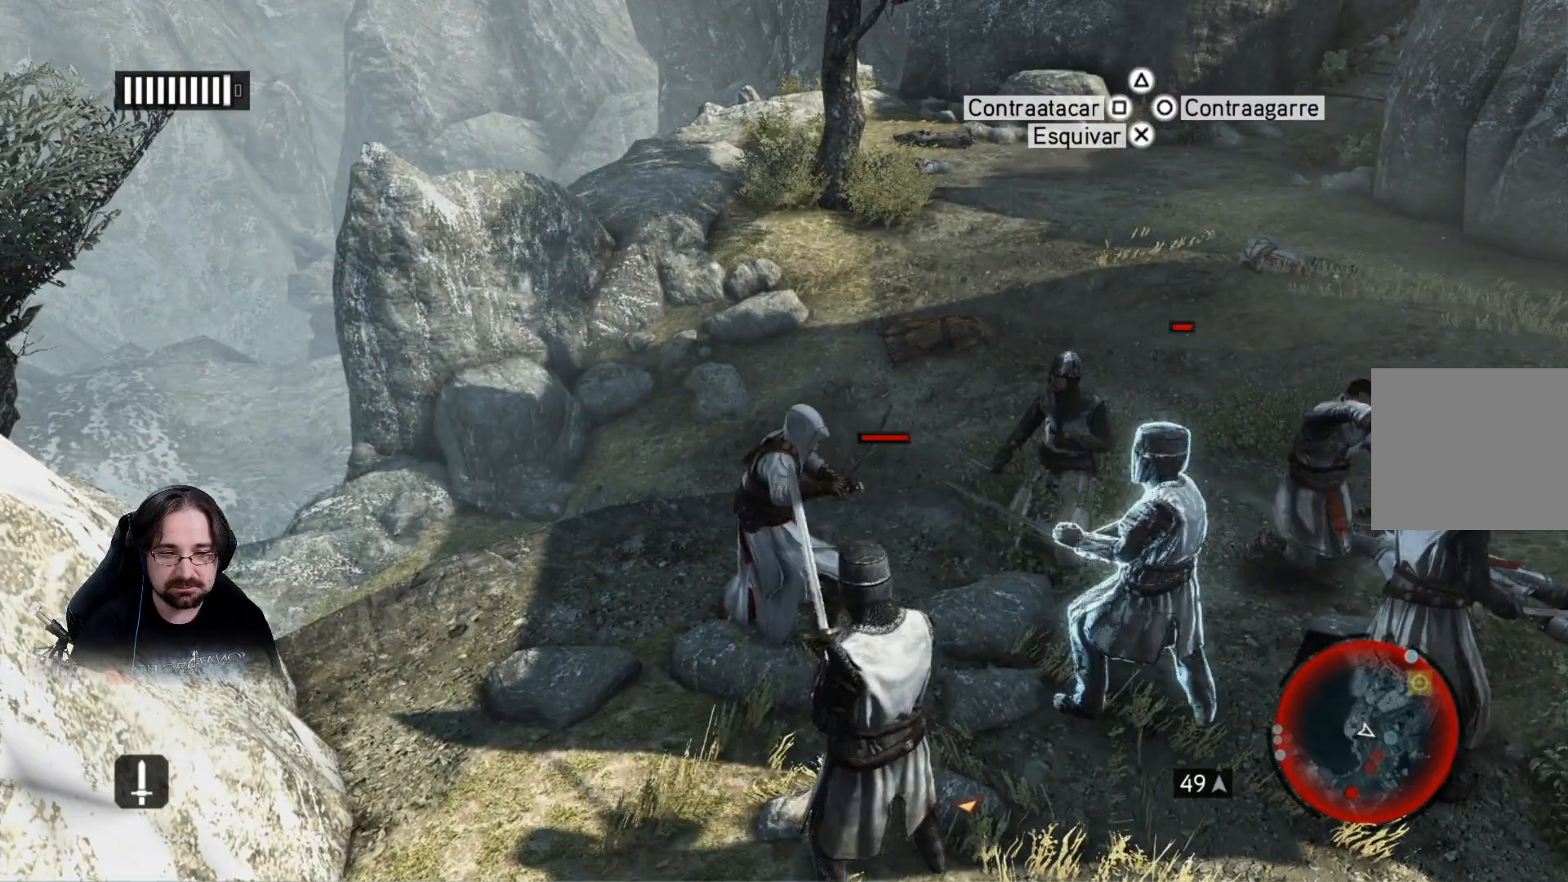
{"buttons": ["SQUARE", "R2"], "left_stick": "center", "right_stick": "center", "events": [[433, "SQUARE", "down"]]}
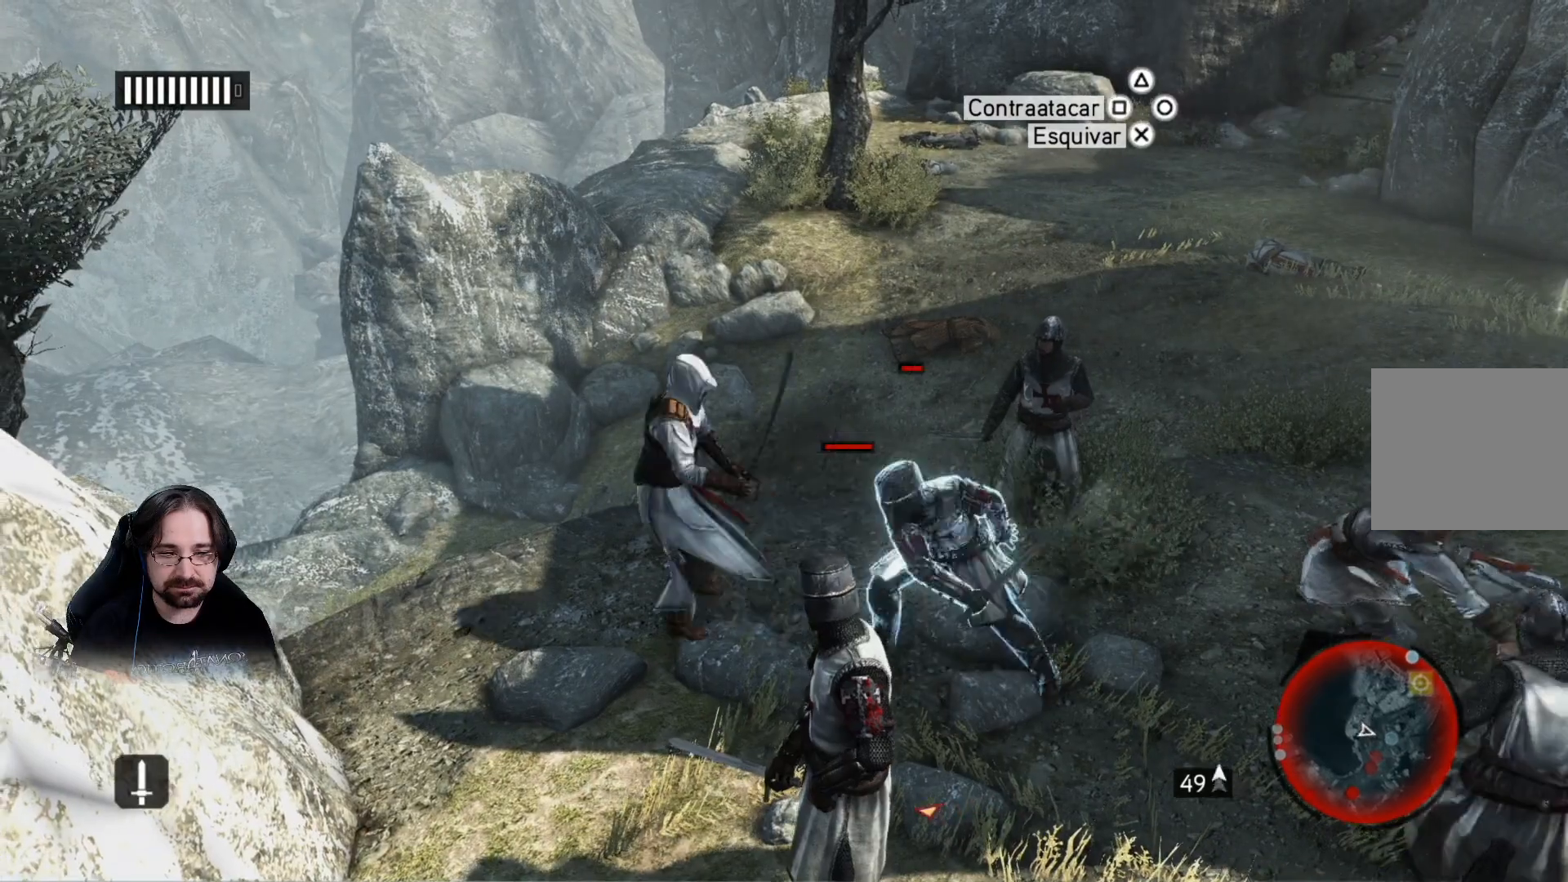
{"buttons": ["R2"], "left_stick": "center", "right_stick": "center", "events": [[100, "SQUARE", "up"]]}
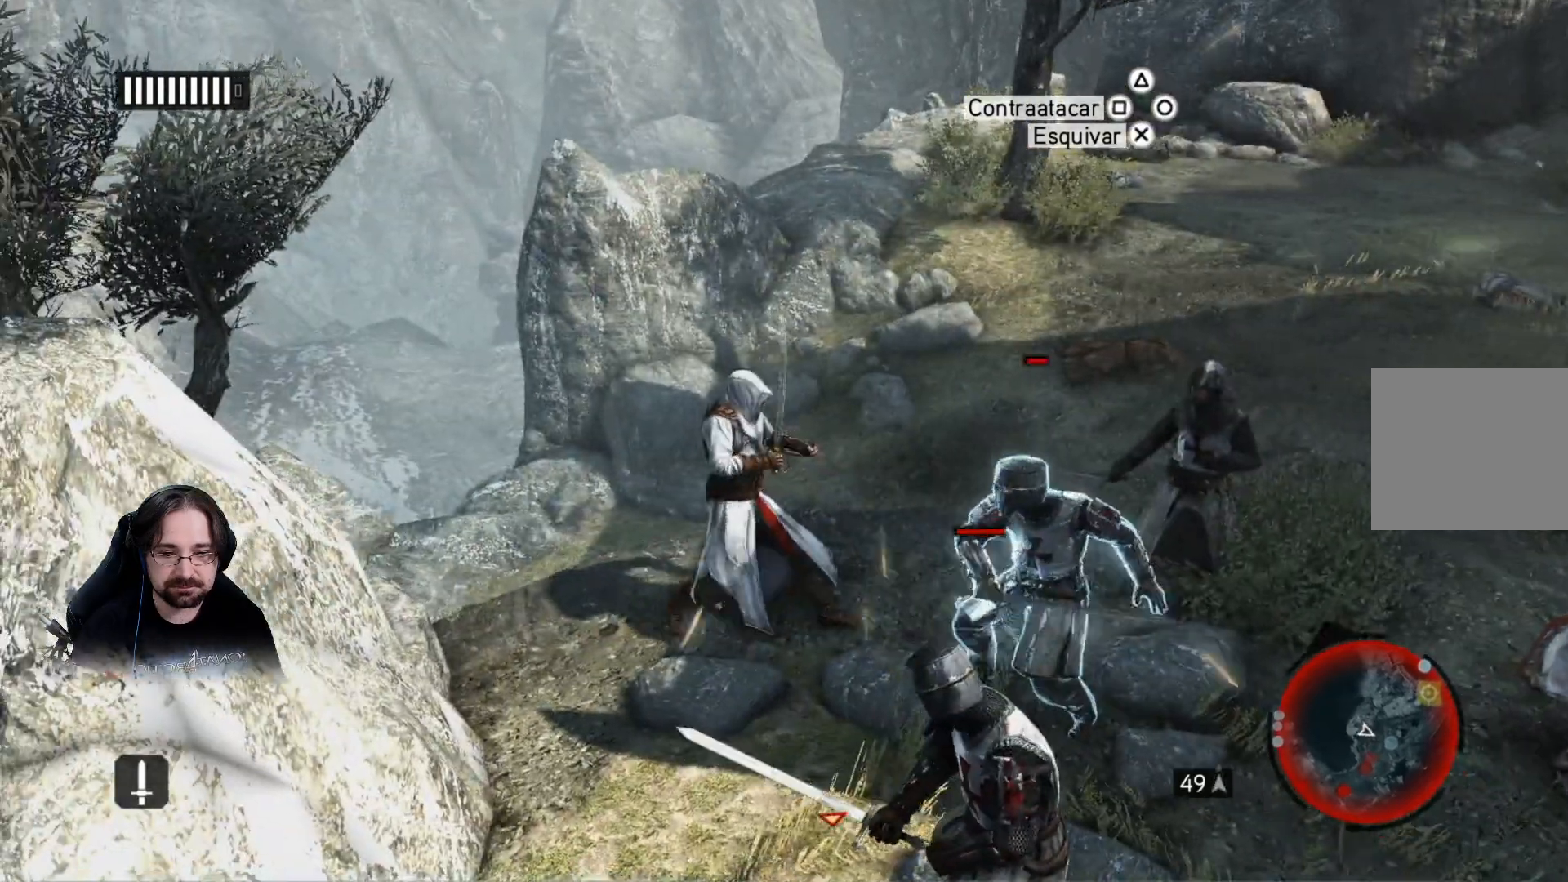
{"buttons": ["R2"], "left_stick": "center", "right_stick": "center", "events": [[267, "SQUARE", "down"], [400, "SQUARE", "up"]]}
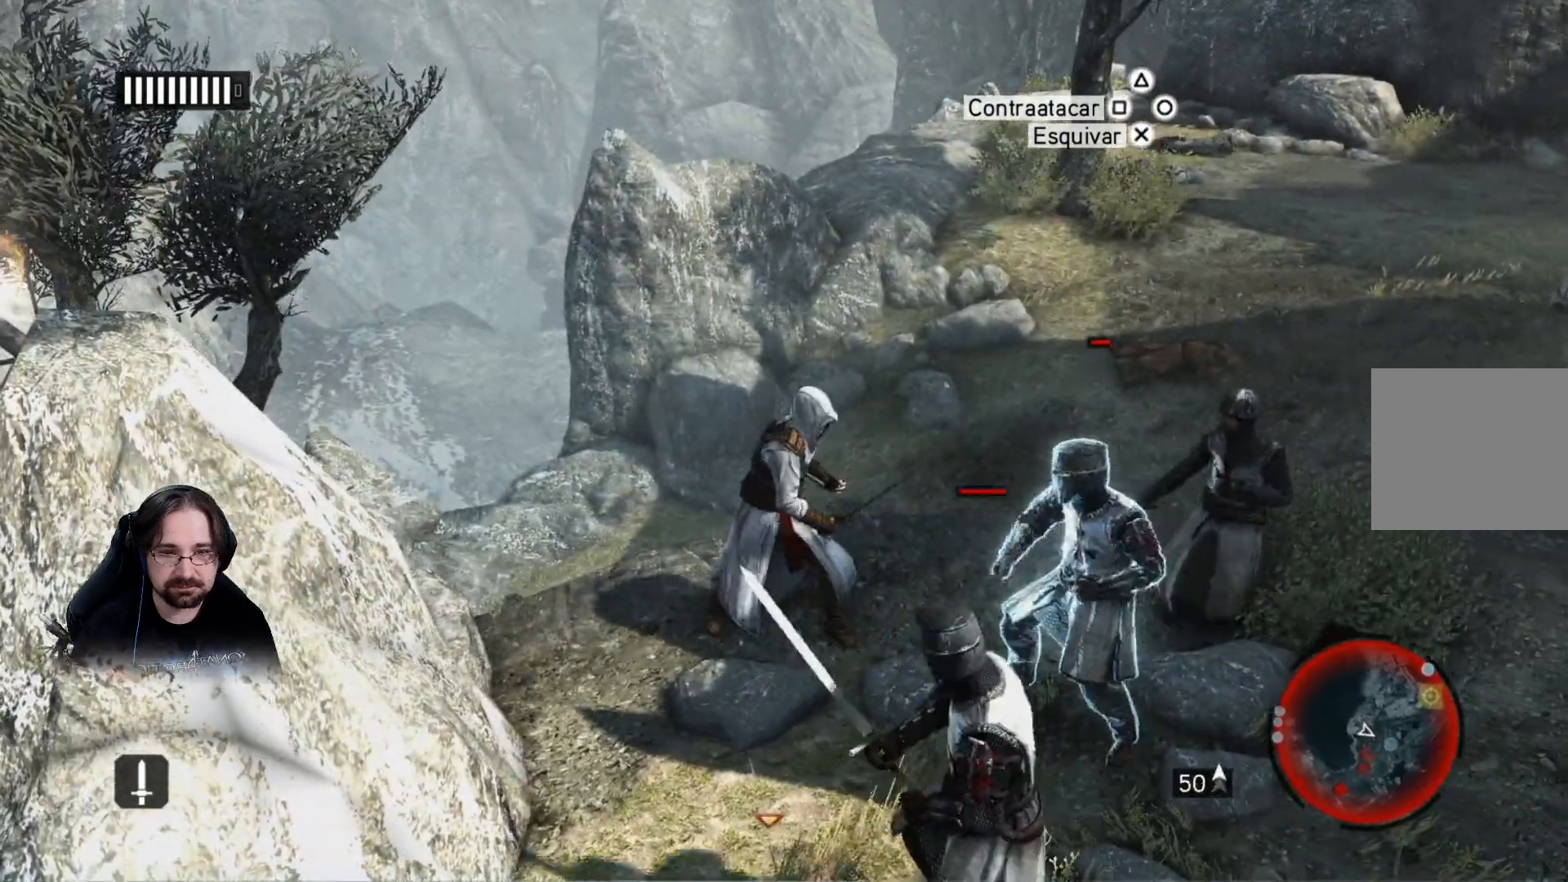
{"buttons": ["R2"], "left_stick": "center", "right_stick": "center", "events": []}
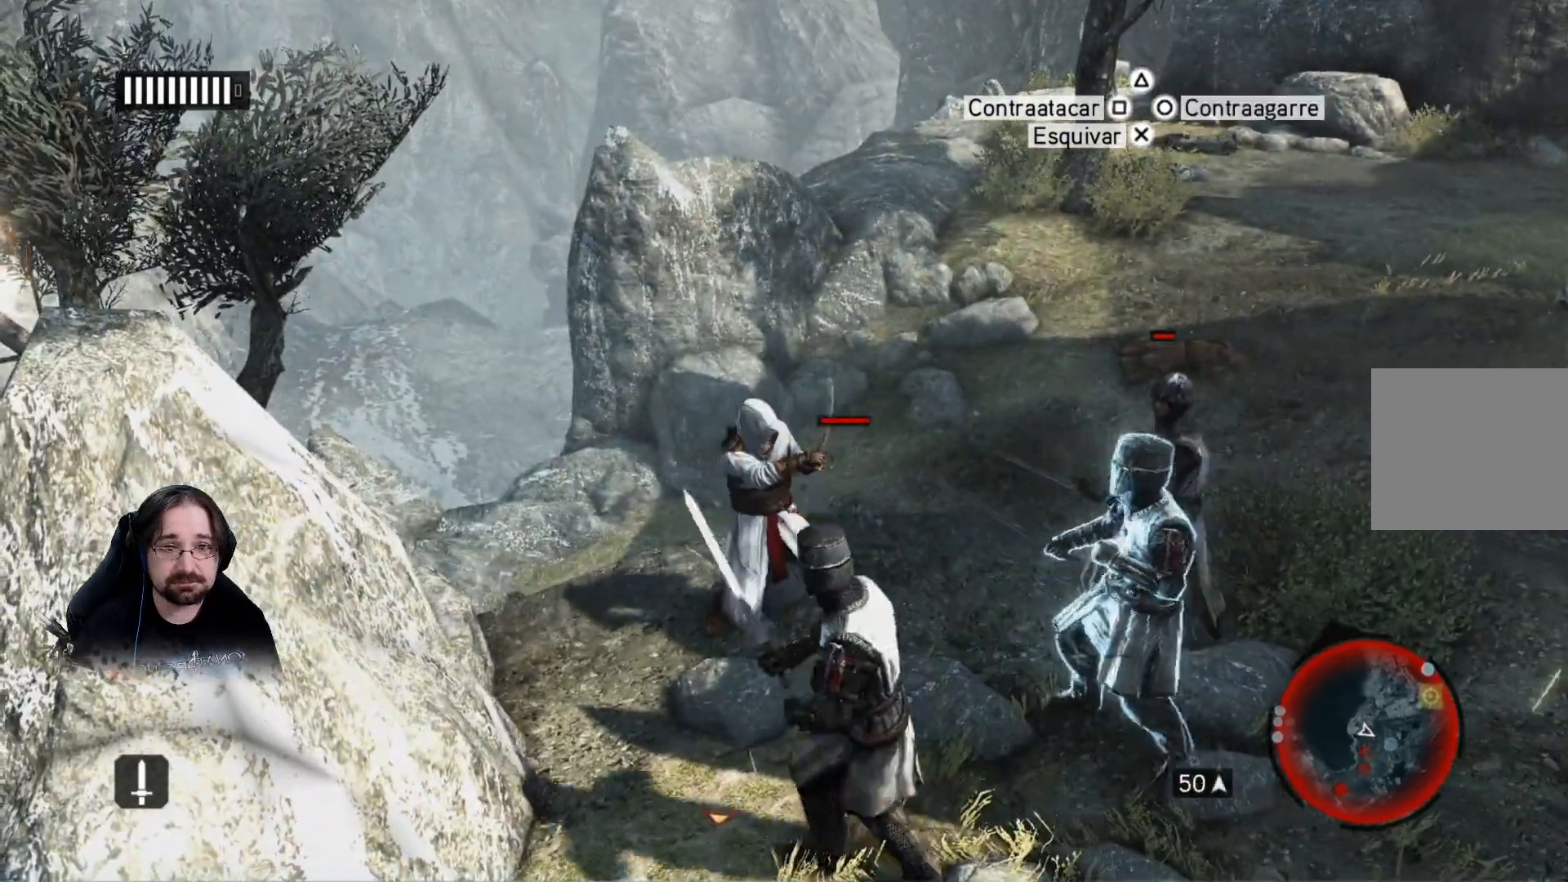
{"buttons": ["R2"], "left_stick": "center", "right_stick": "center", "events": [[300, "SQUARE", "down"], [433, "SQUARE", "up"]]}
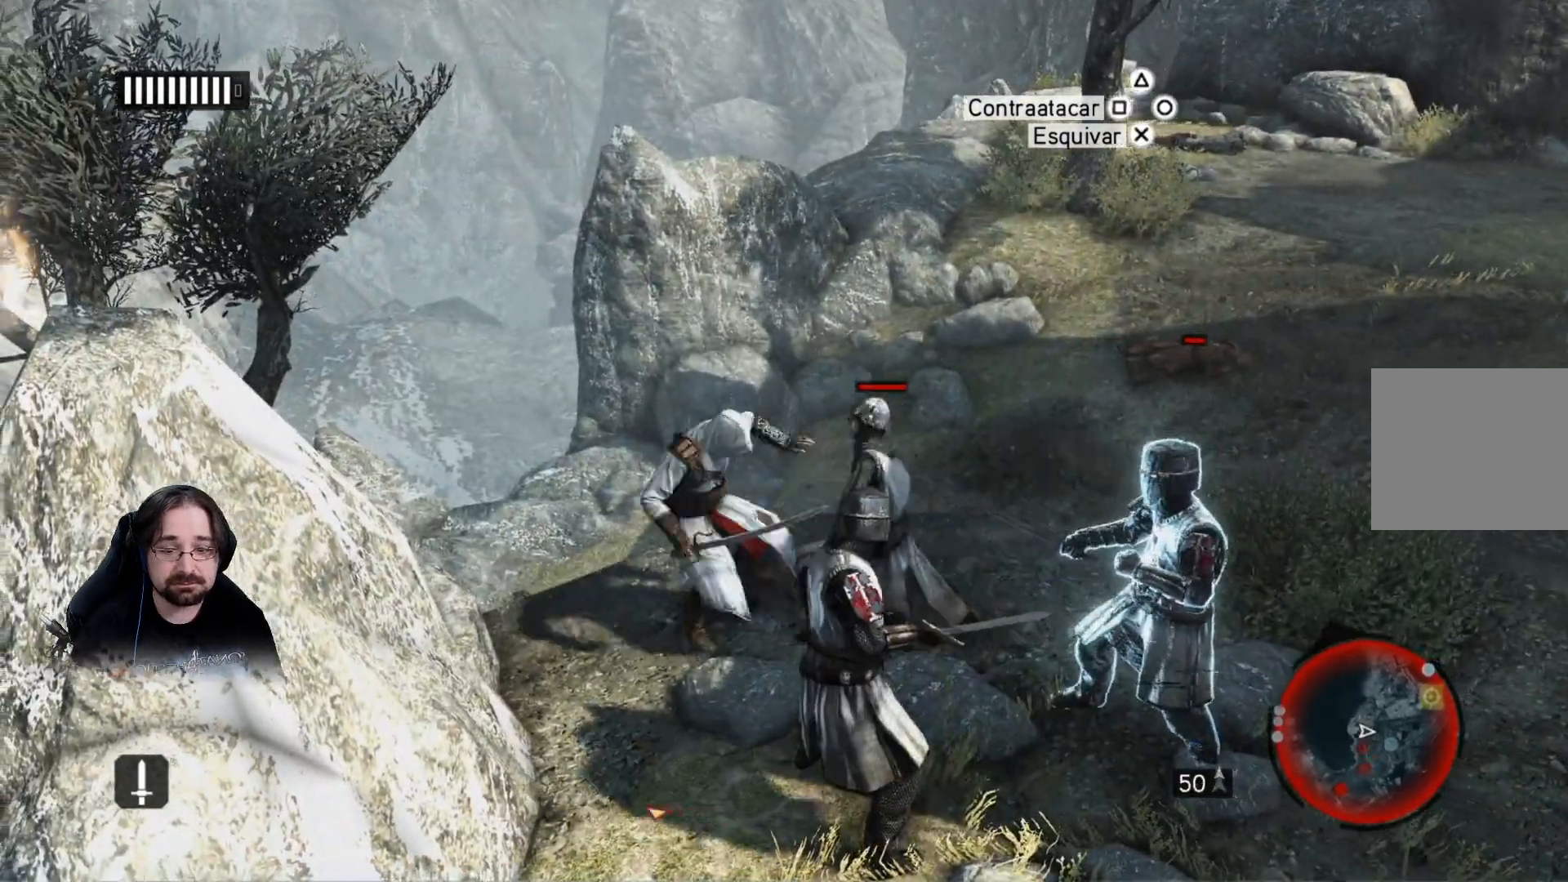
{"buttons": ["SQUARE"], "left_stick": "right", "right_stick": "center", "events": [[300, "R2", "up"], [300, "SQUARE", "down"], [300, "left_stick", "right"], [433, "SQUARE", "up"], [500, "SQUARE", "down"]]}
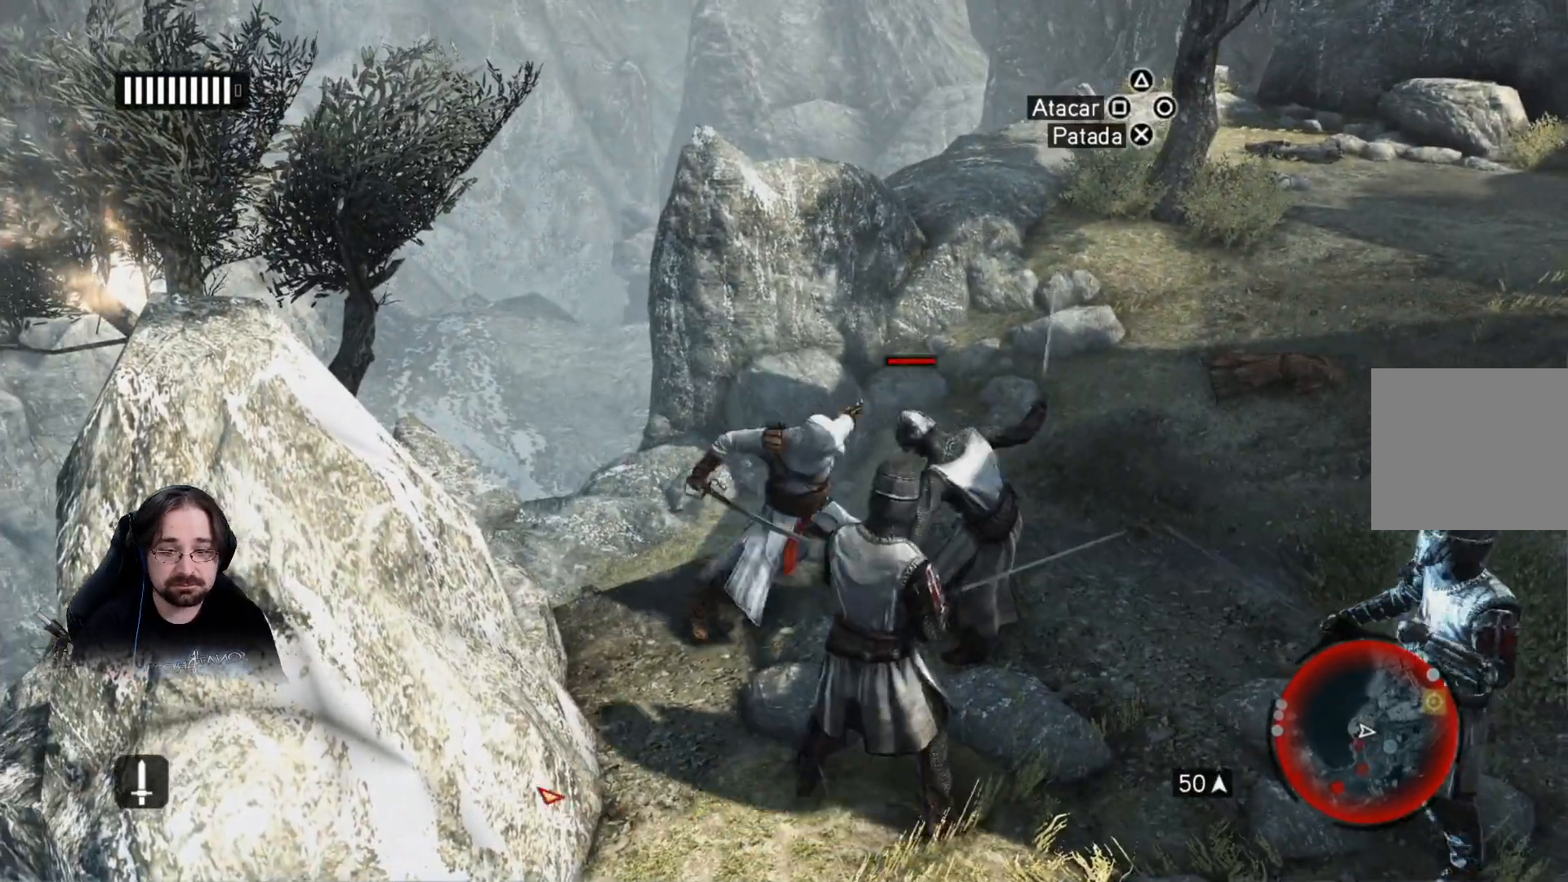
{"buttons": ["SQUARE"], "left_stick": "right", "right_stick": "center", "events": [[100, "SQUARE", "up"], [167, "SQUARE", "down"], [267, "SQUARE", "up"], [333, "SQUARE", "down"], [433, "SQUARE", "up"], [500, "SQUARE", "down"]]}
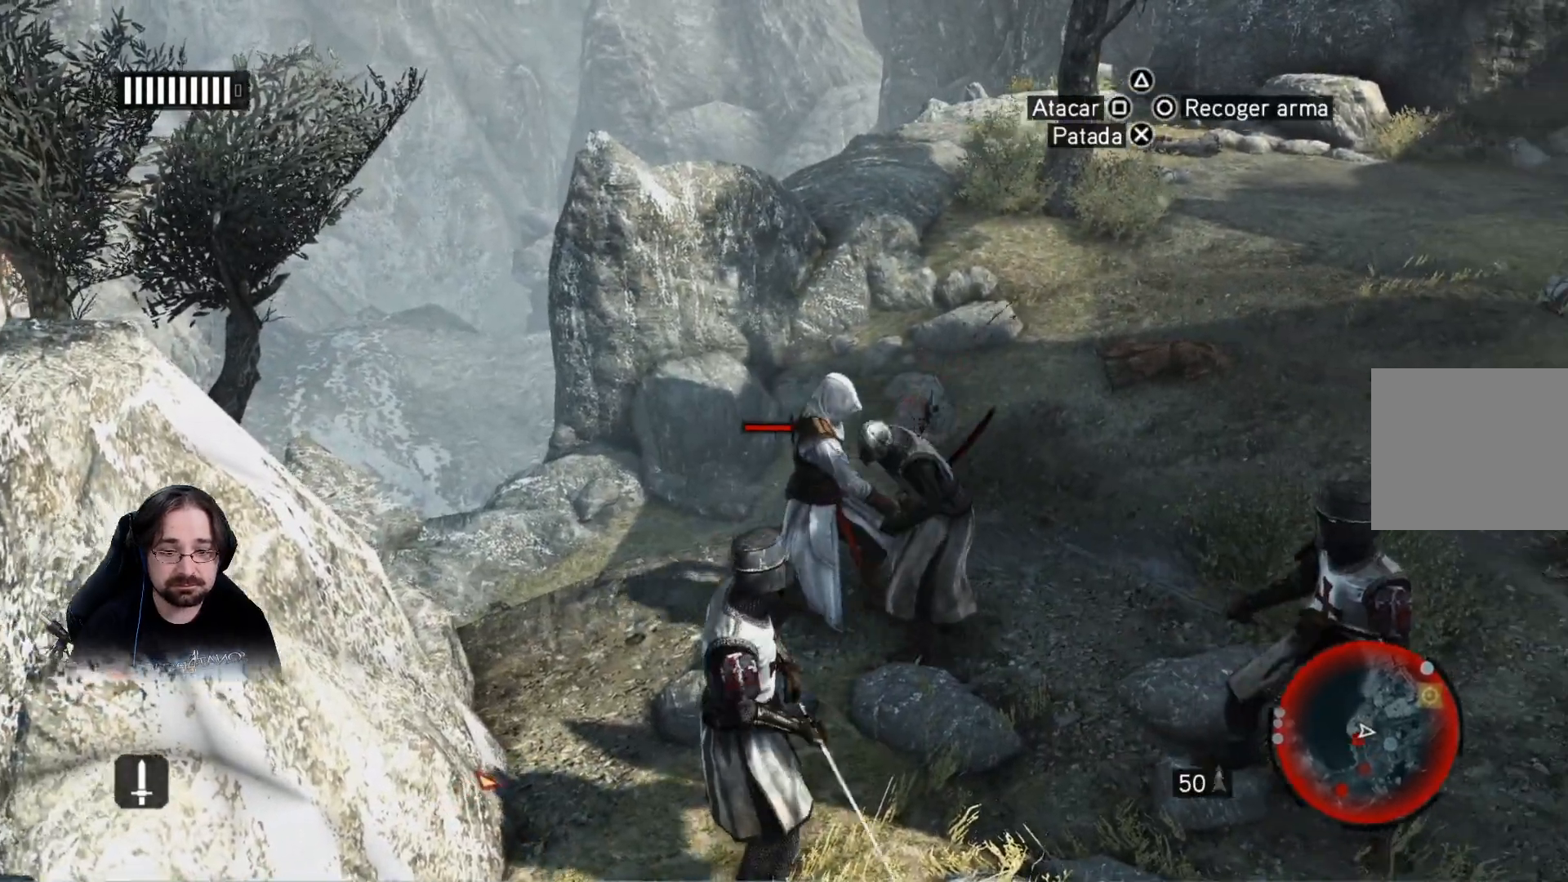
{"buttons": ["SQUARE"], "left_stick": "right", "right_stick": "center", "events": [[100, "SQUARE", "up"], [167, "SQUARE", "down"], [300, "SQUARE", "up"], [333, "SQUARE", "down"], [433, "SQUARE", "up"], [500, "SQUARE", "down"]]}
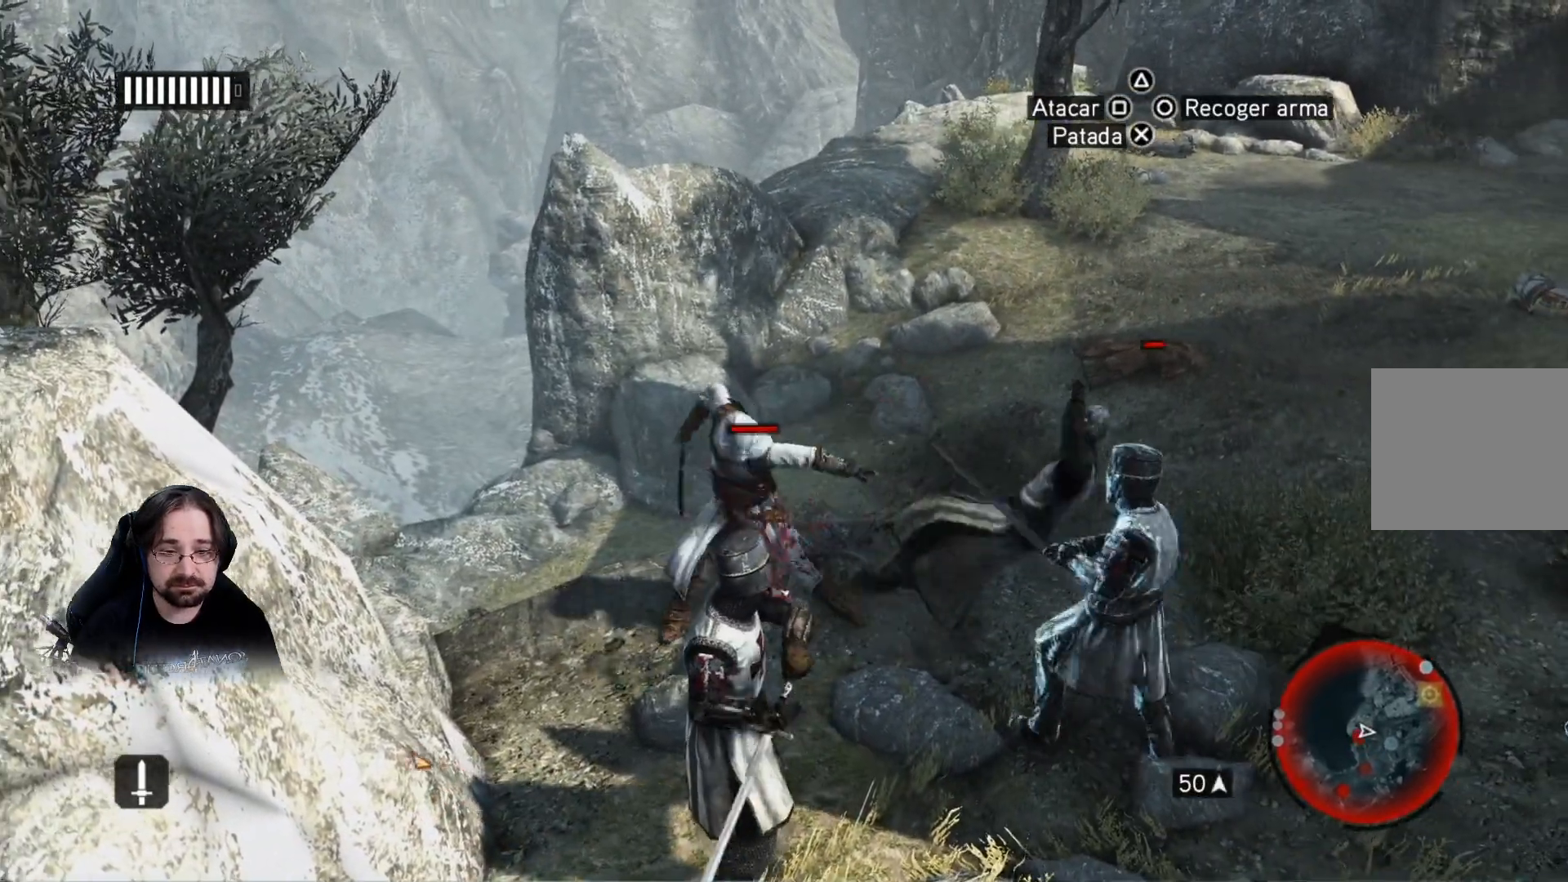
{"buttons": ["SQUARE"], "left_stick": "down-right", "right_stick": "center", "events": [[67, "left_stick", "down-right"], [100, "SQUARE", "up"], [200, "SQUARE", "down"], [267, "SQUARE", "up"], [367, "SQUARE", "down"], [433, "SQUARE", "up"], [500, "SQUARE", "down"]]}
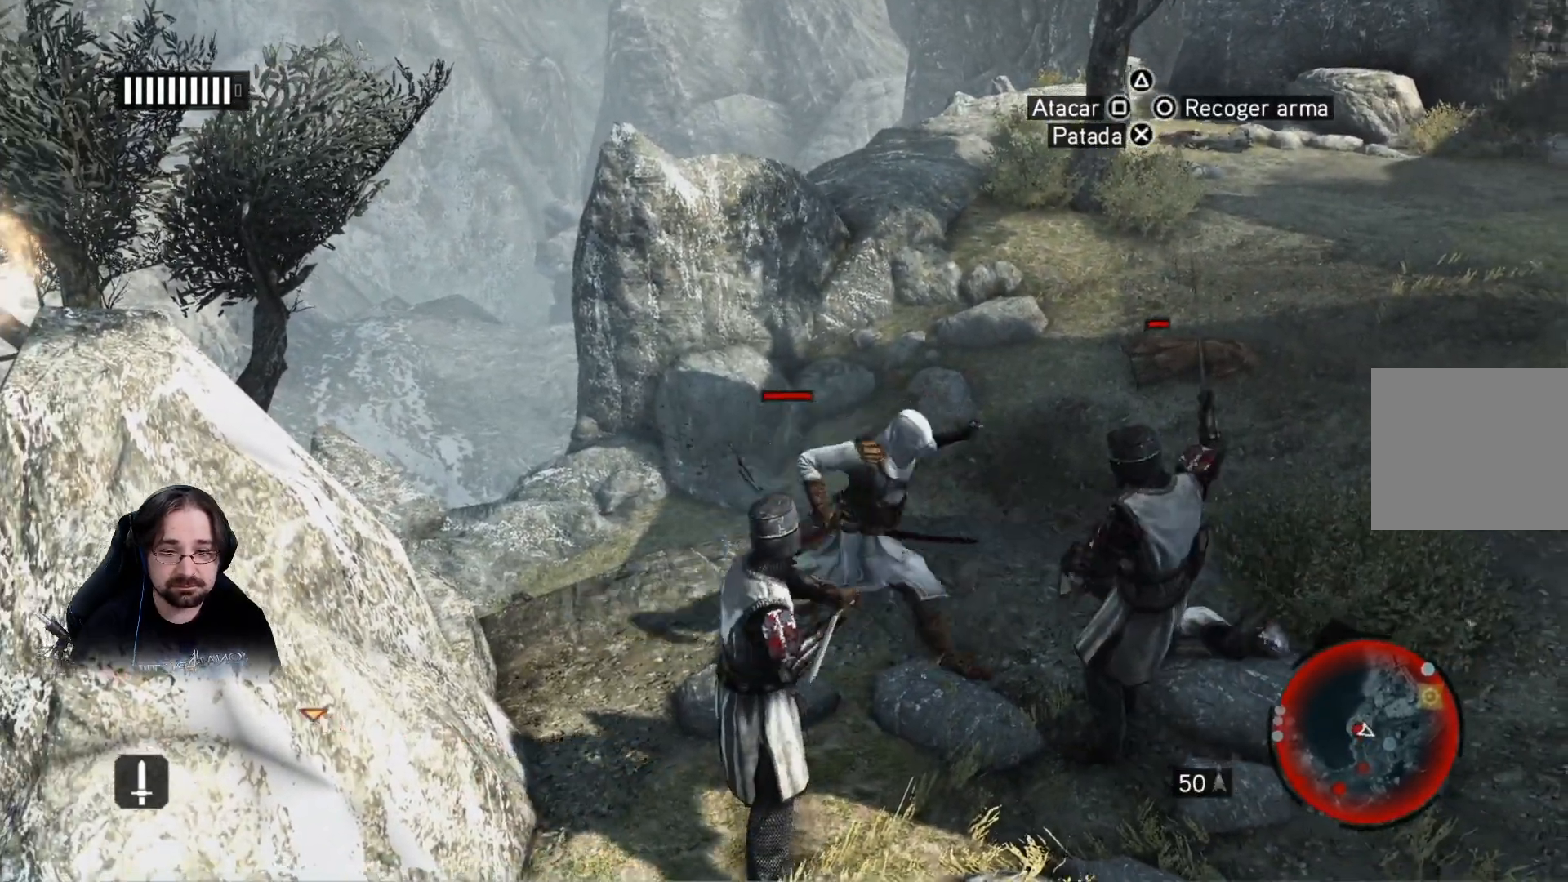
{"buttons": ["SQUARE"], "left_stick": "down-right", "right_stick": "center", "events": [[100, "SQUARE", "up"], [167, "SQUARE", "down"], [267, "SQUARE", "up"], [333, "SQUARE", "down"], [467, "SQUARE", "up"], [500, "SQUARE", "down"]]}
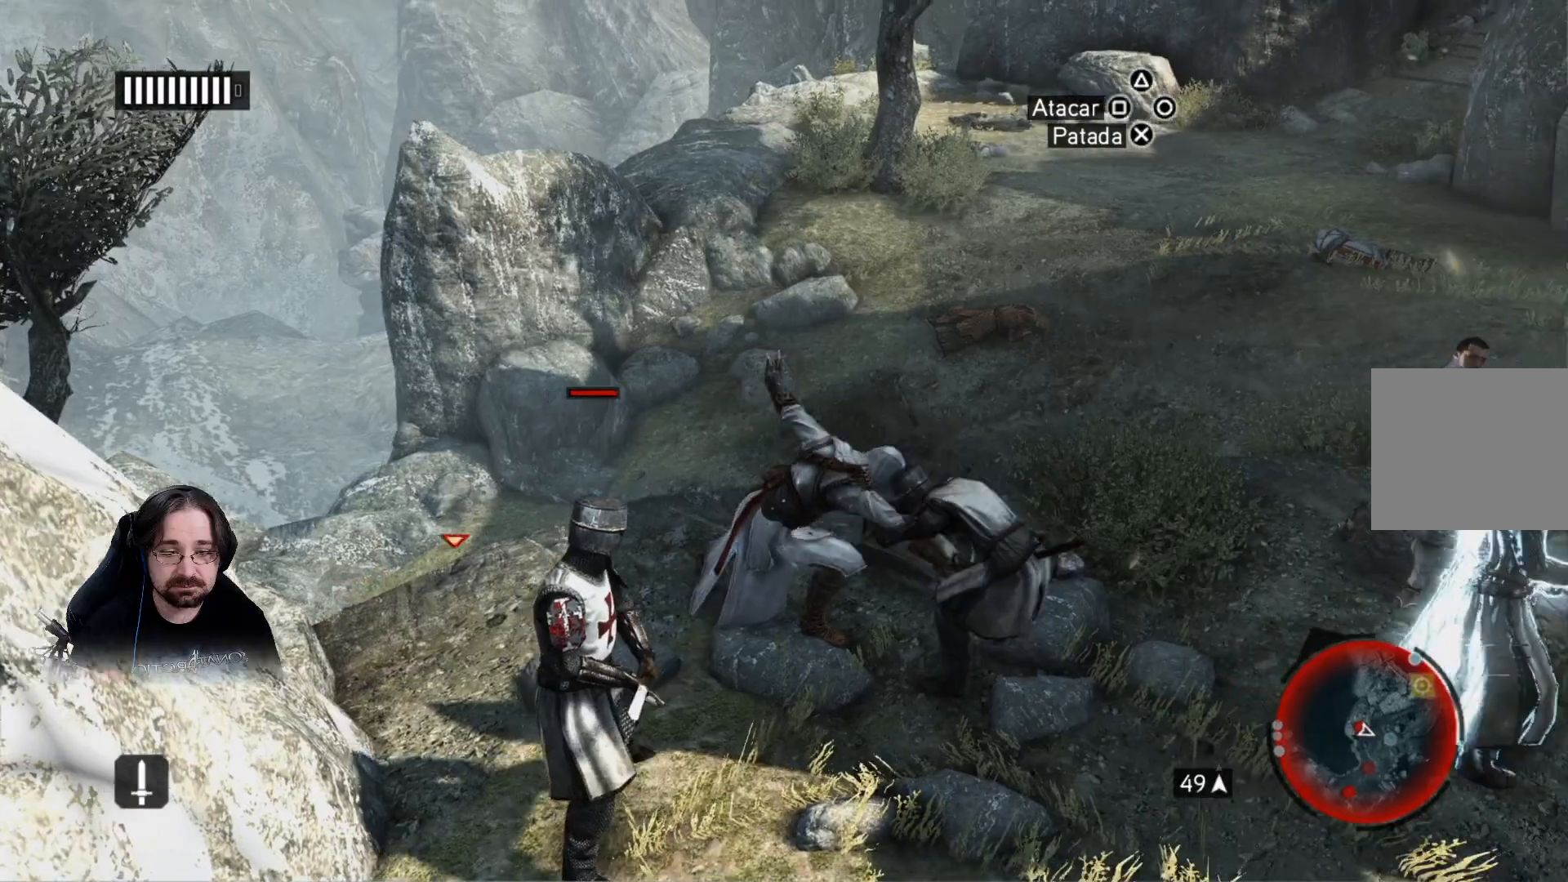
{"buttons": [], "left_stick": "down", "right_stick": "center", "events": [[100, "left_stick", "down"], [133, "SQUARE", "up"], [200, "SQUARE", "down"], [300, "SQUARE", "up"], [367, "SQUARE", "down"], [467, "SQUARE", "up"]]}
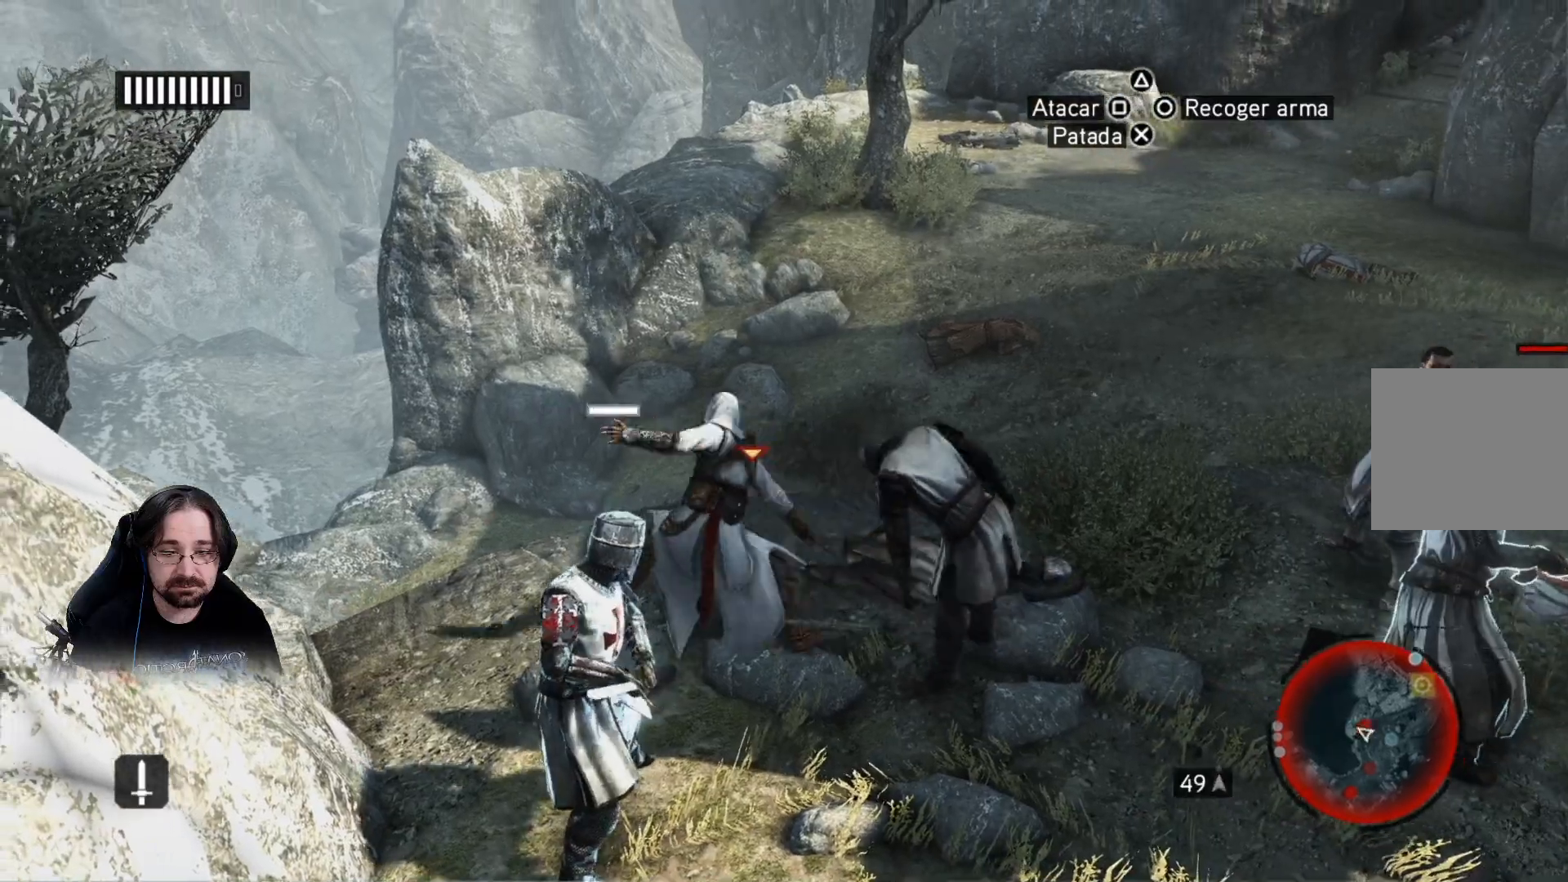
{"buttons": [], "left_stick": "down", "right_stick": "center", "events": [[33, "SQUARE", "down"], [133, "SQUARE", "up"], [200, "SQUARE", "down"], [300, "SQUARE", "up"], [367, "SQUARE", "down"], [467, "SQUARE", "up"]]}
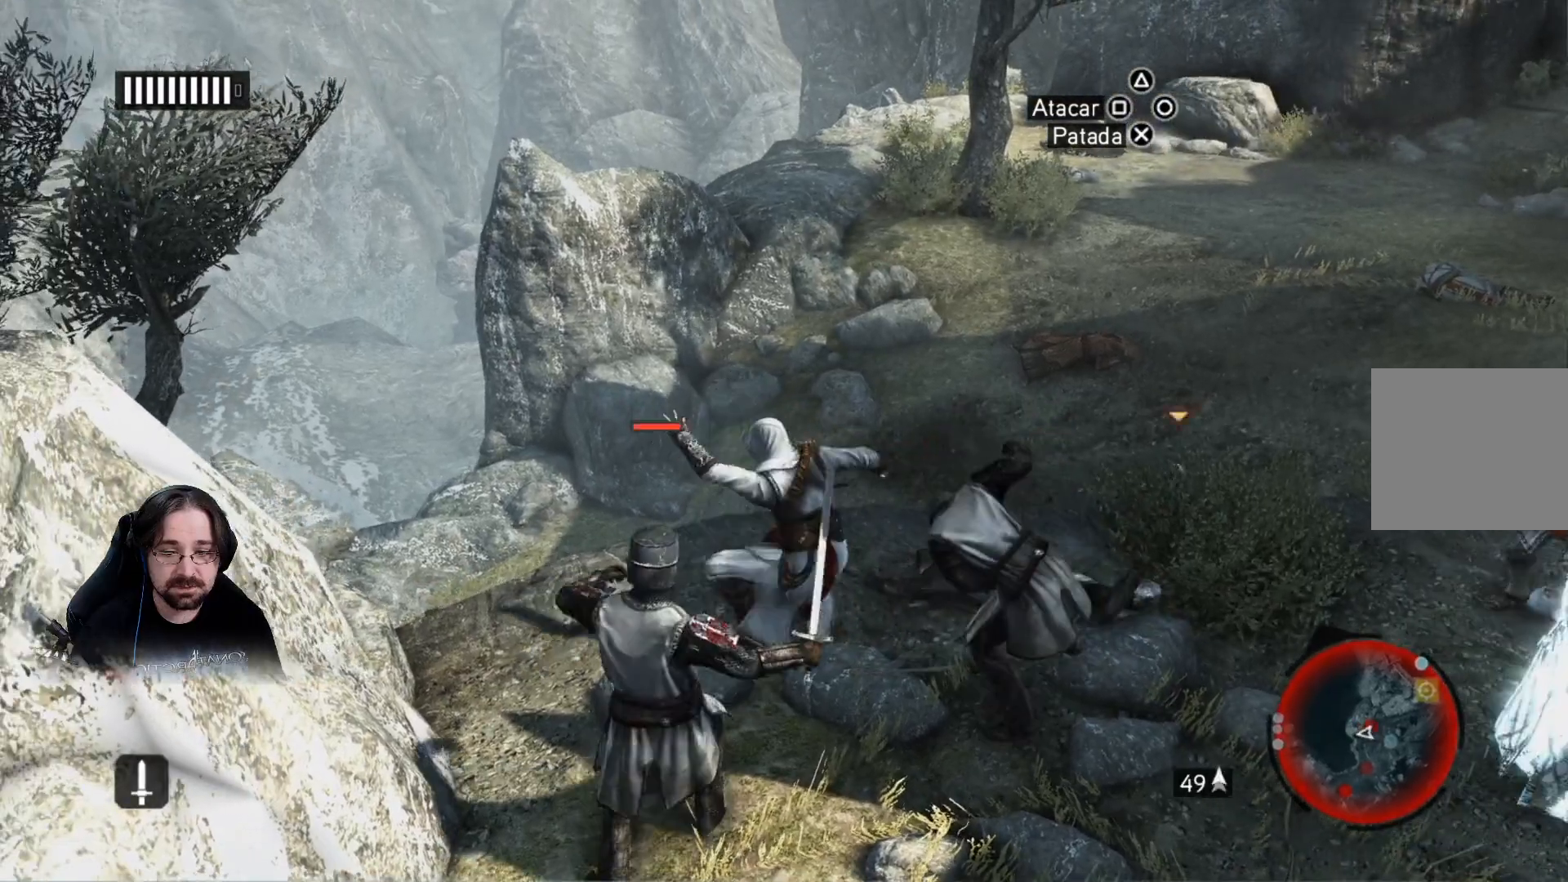
{"buttons": [], "left_stick": "down", "right_stick": "center", "events": [[33, "SQUARE", "down"], [133, "SQUARE", "up"], [200, "SQUARE", "down"], [300, "SQUARE", "up"], [400, "SQUARE", "down"], [500, "SQUARE", "up"]]}
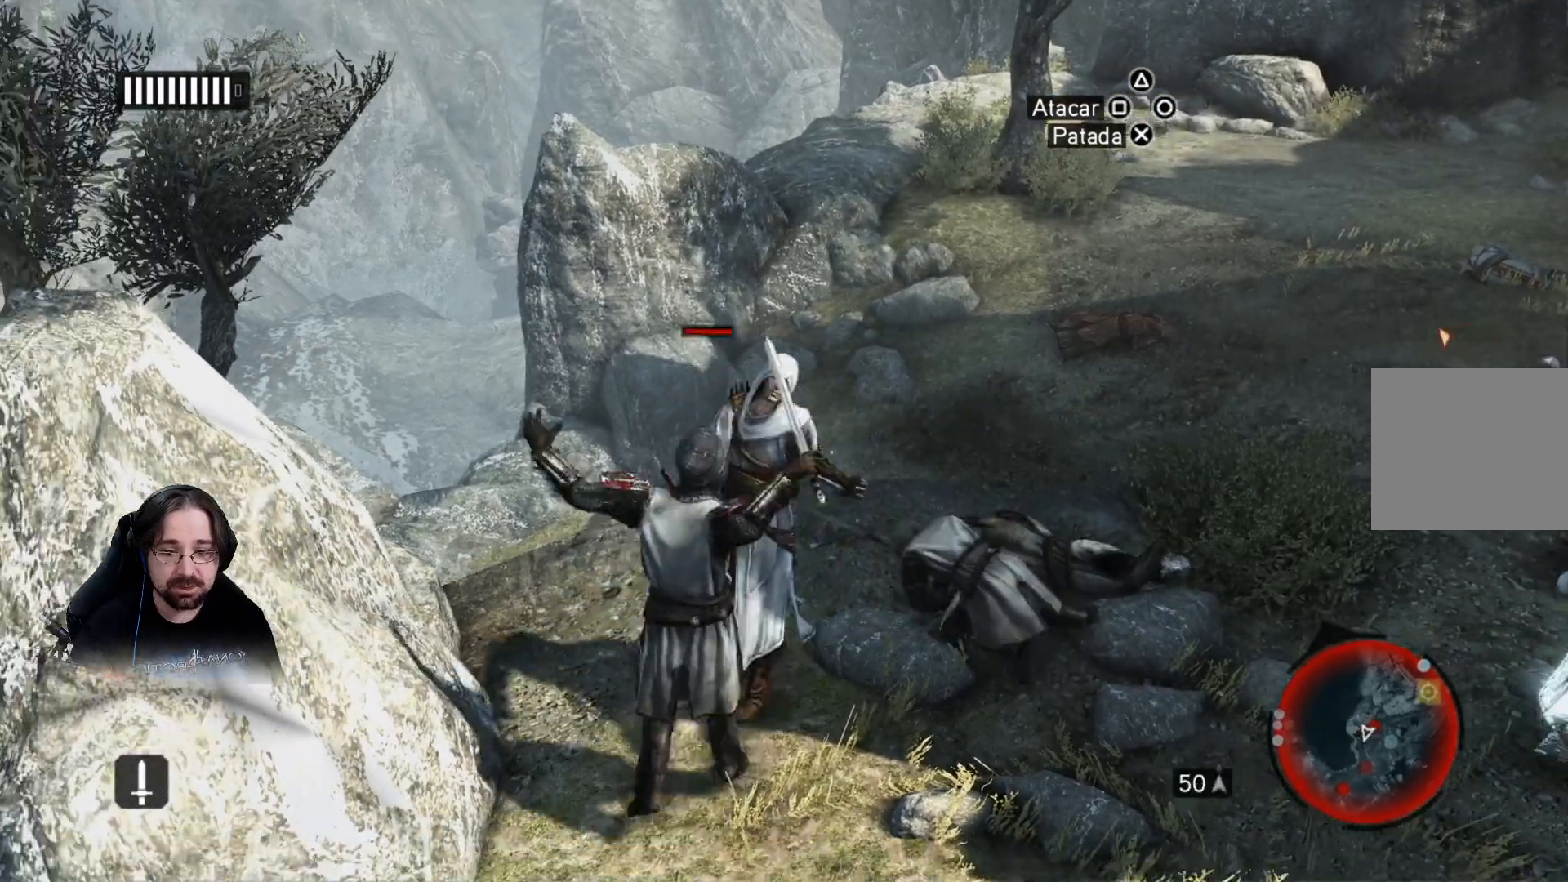
{"buttons": [], "left_stick": "right", "right_stick": "center", "events": [[67, "SQUARE", "down"], [67, "left_stick", "right"], [133, "SQUARE", "up"], [233, "SQUARE", "down"], [333, "SQUARE", "up"], [400, "SQUARE", "down"], [500, "SQUARE", "up"]]}
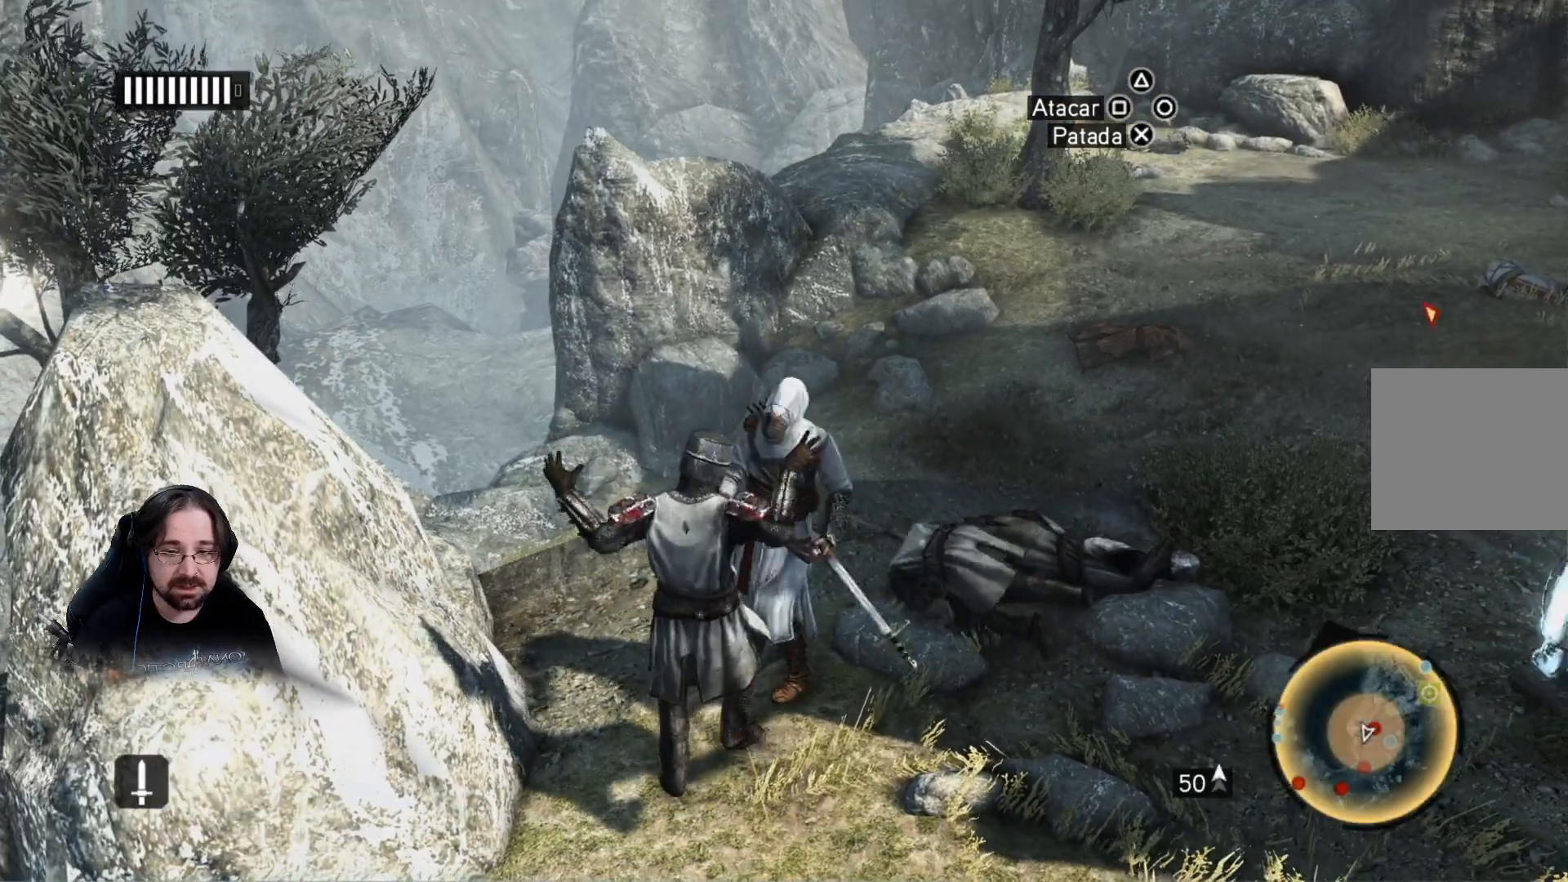
{"buttons": [], "left_stick": "right", "right_stick": "center", "events": [[67, "SQUARE", "down"], [167, "SQUARE", "up"], [233, "SQUARE", "down"], [333, "SQUARE", "up"], [400, "SQUARE", "down"], [500, "SQUARE", "up"]]}
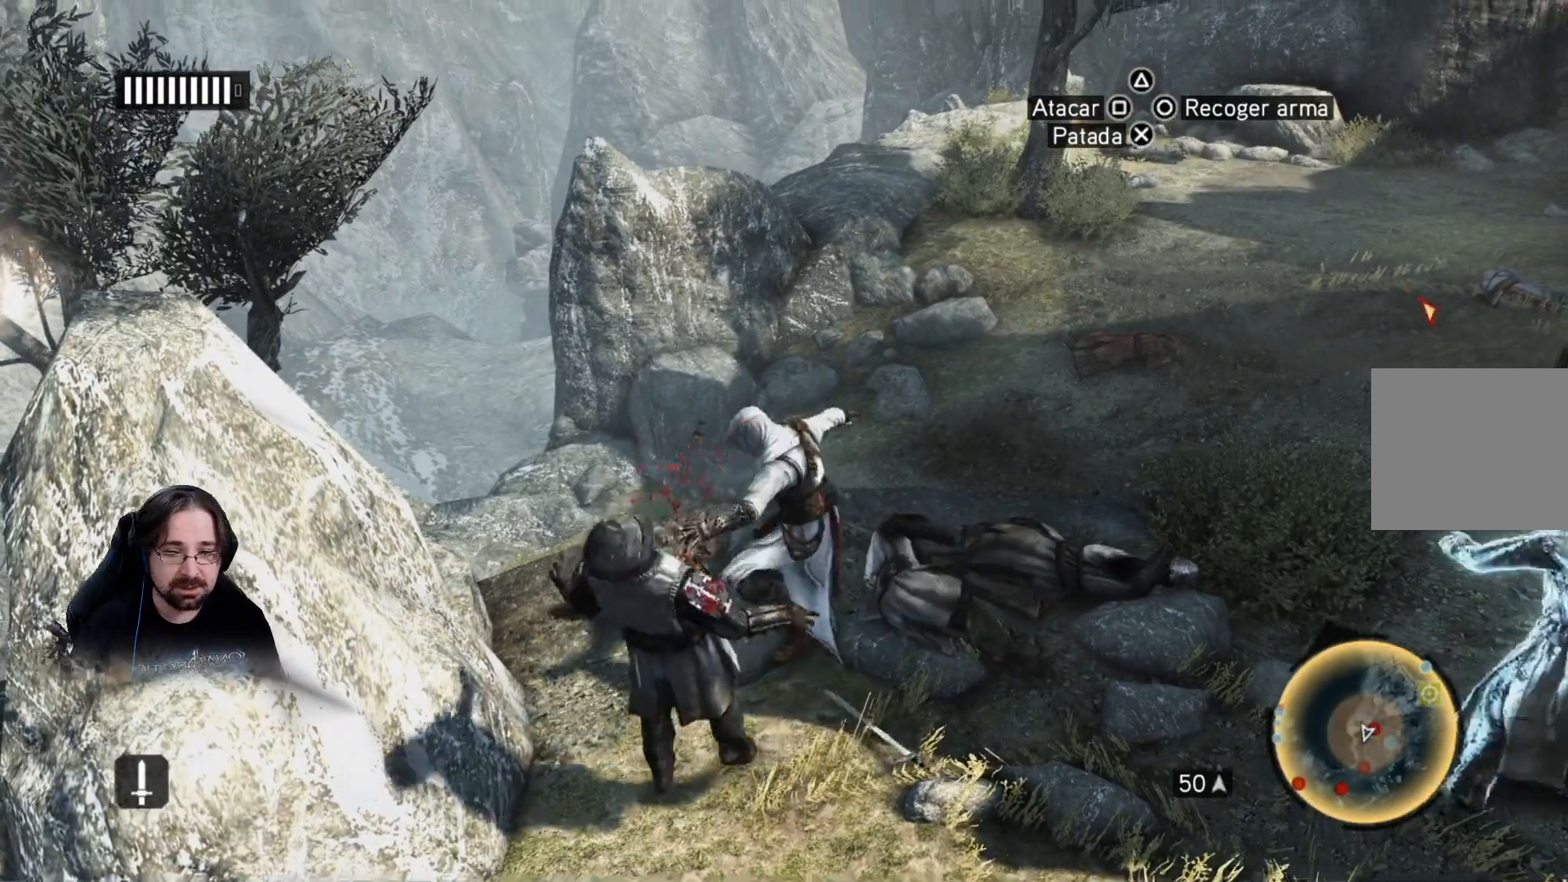
{"buttons": ["SQUARE"], "left_stick": "right", "right_stick": "center", "events": [[67, "SQUARE", "down"], [167, "SQUARE", "up"], [267, "SQUARE", "down"], [333, "SQUARE", "up"], [433, "SQUARE", "down"]]}
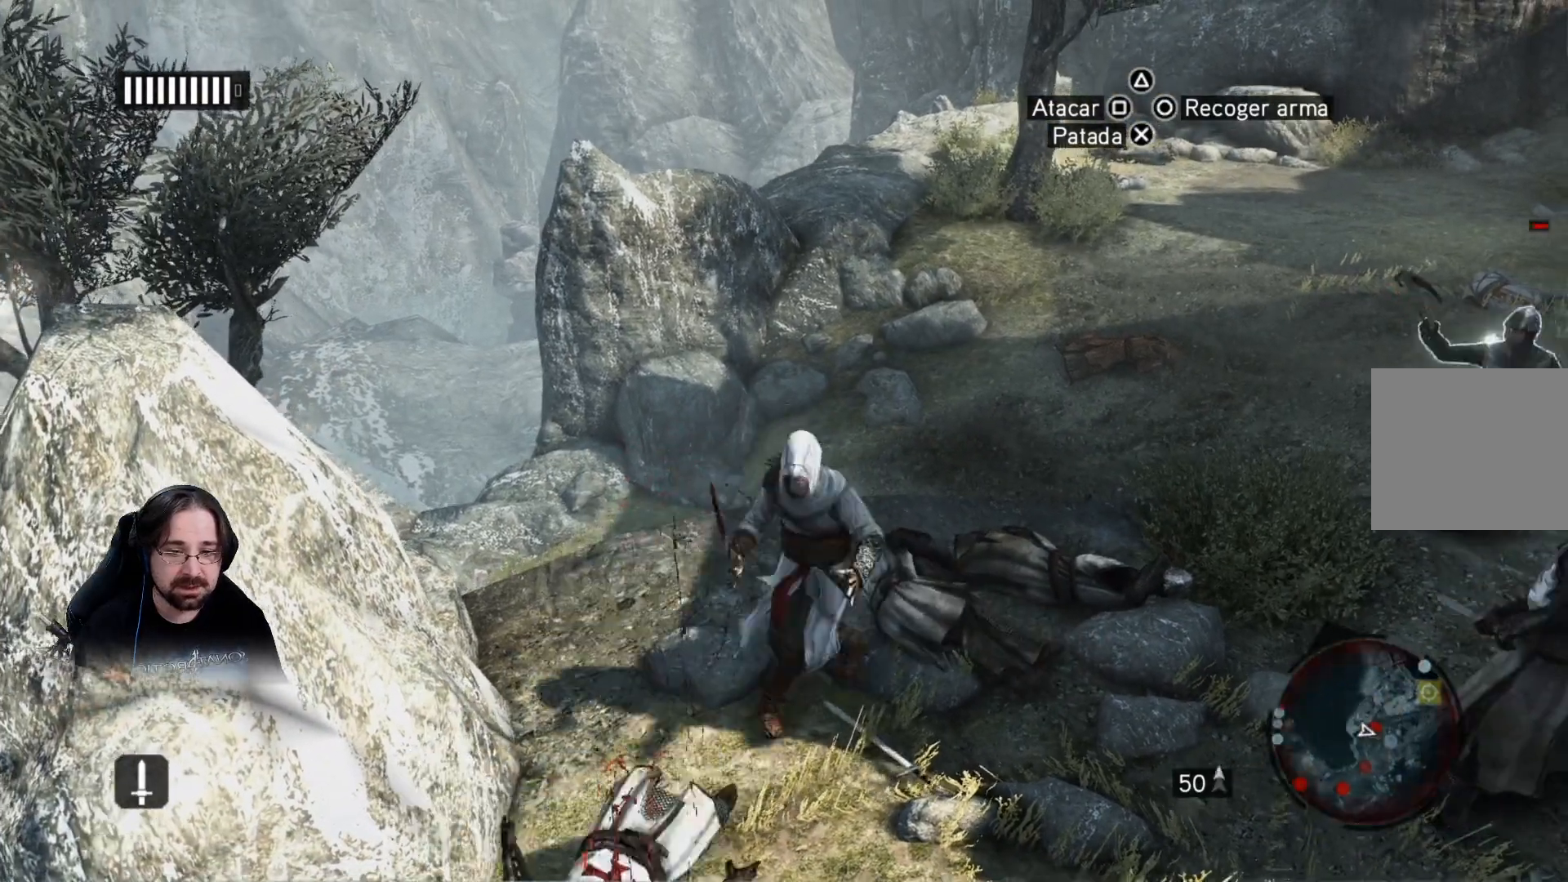
{"buttons": ["SQUARE"], "left_stick": "right", "right_stick": "center", "events": [[33, "SQUARE", "up"], [133, "SQUARE", "down"], [233, "SQUARE", "up"], [333, "SQUARE", "down"], [400, "SQUARE", "up"], [500, "SQUARE", "down"]]}
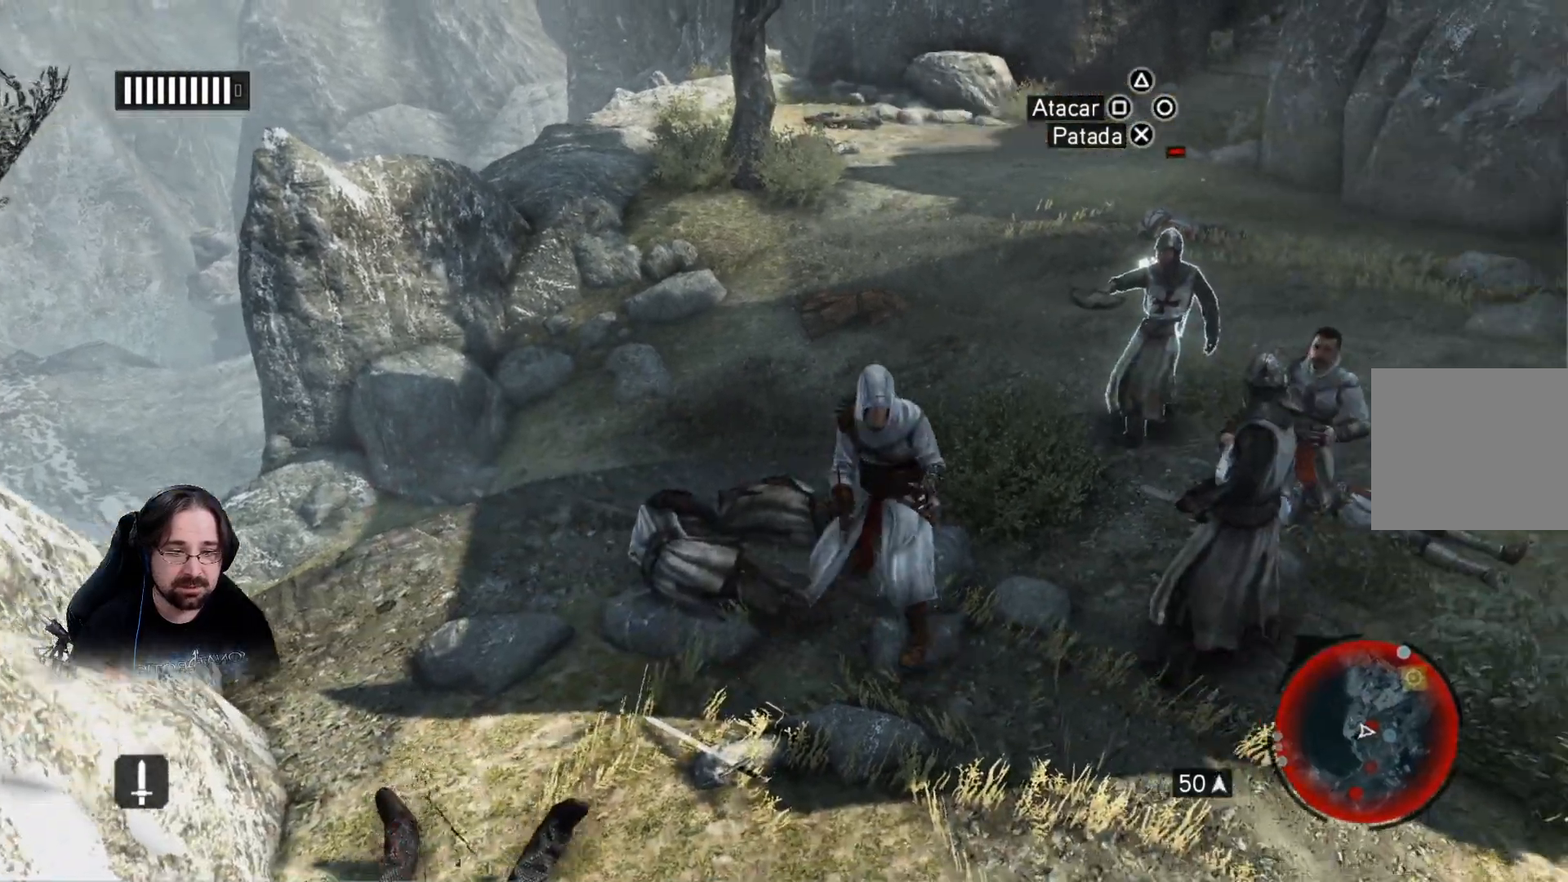
{"buttons": [], "left_stick": "right", "right_stick": "center", "events": [[67, "SQUARE", "up"], [167, "SQUARE", "down"], [267, "SQUARE", "up"], [367, "SQUARE", "down"], [433, "SQUARE", "up"]]}
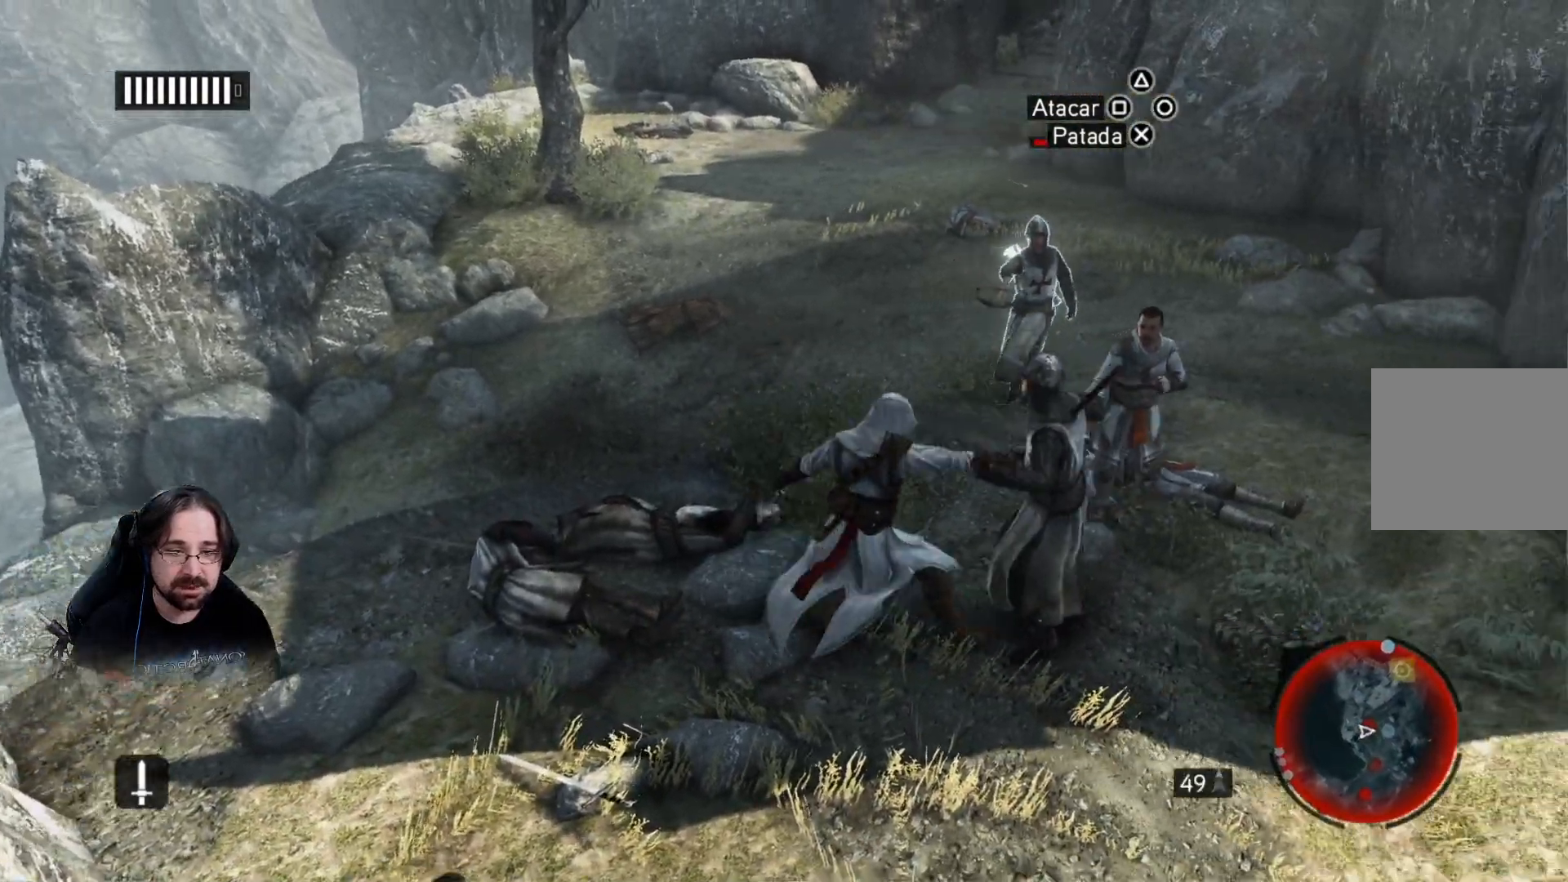
{"buttons": [], "left_stick": "up", "right_stick": "center", "events": [[33, "SQUARE", "down"], [133, "SQUARE", "up"], [200, "SQUARE", "down"], [300, "SQUARE", "up"], [367, "SQUARE", "down"], [367, "left_stick", "up"], [467, "SQUARE", "up"]]}
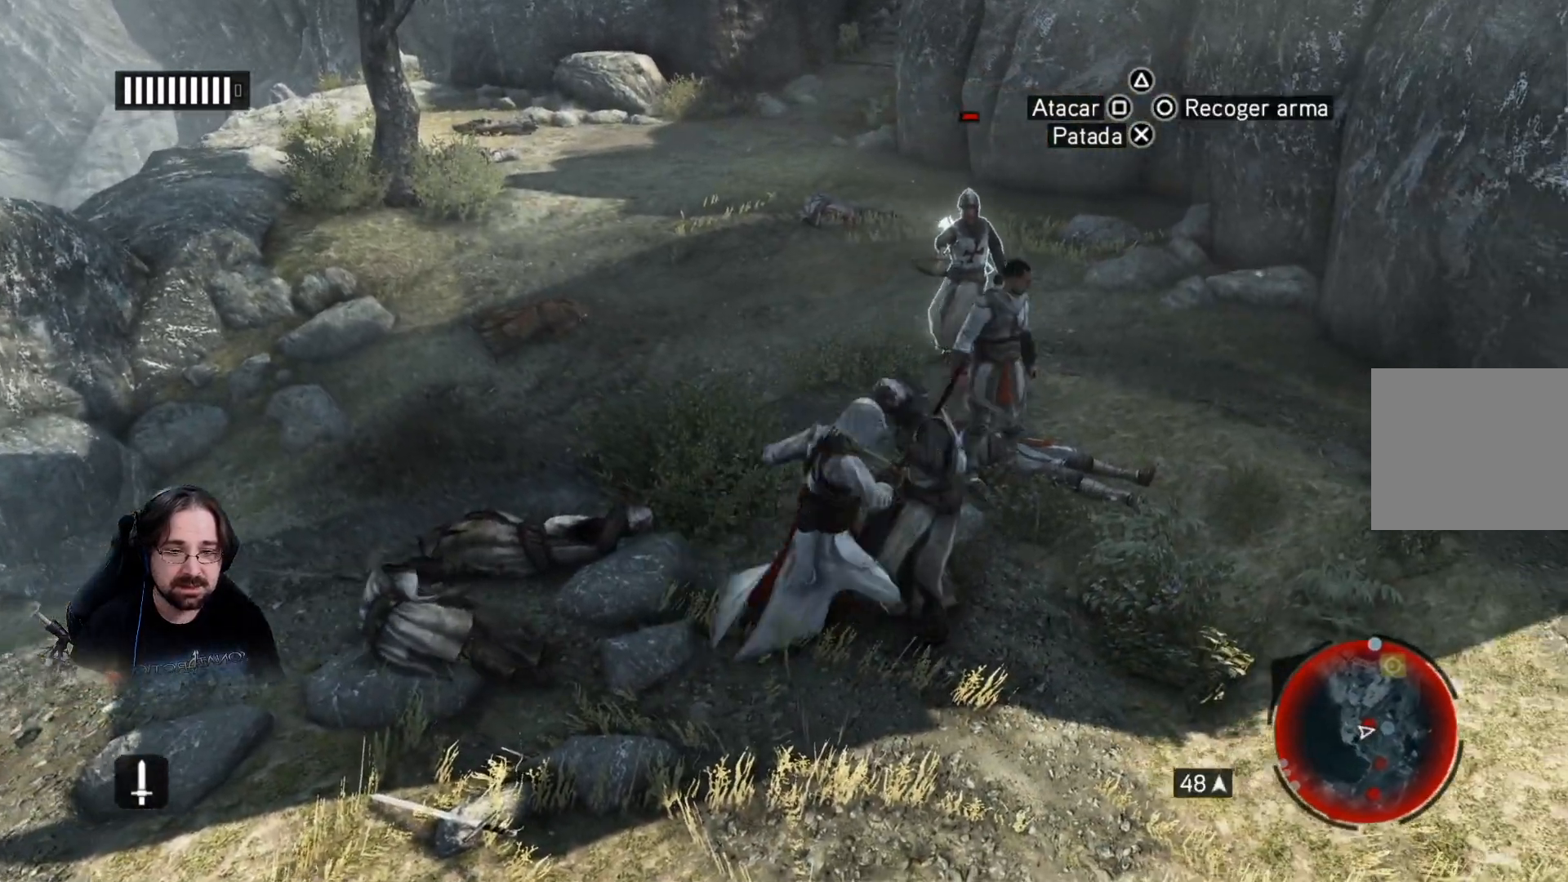
{"buttons": [], "left_stick": "up", "right_stick": "center", "events": [[33, "SQUARE", "down"], [133, "SQUARE", "up"], [233, "SQUARE", "down"], [333, "SQUARE", "up"], [400, "SQUARE", "down"], [500, "SQUARE", "up"]]}
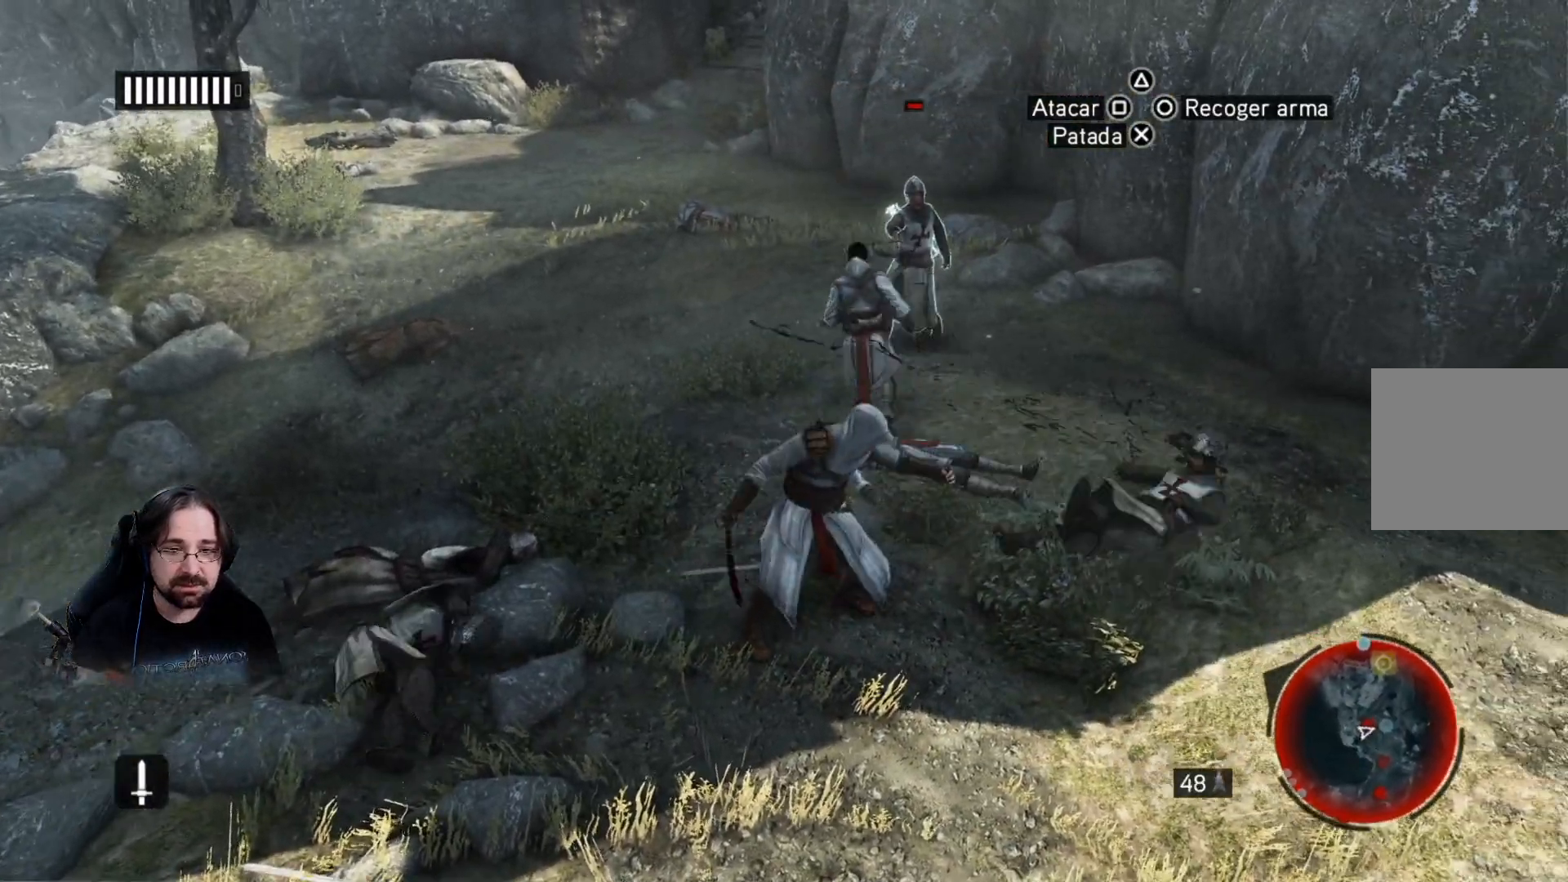
{"buttons": ["SQUARE"], "left_stick": "up", "right_stick": "center", "events": [[100, "SQUARE", "down"], [167, "SQUARE", "up"], [267, "SQUARE", "down"], [367, "SQUARE", "up"], [467, "SQUARE", "down"]]}
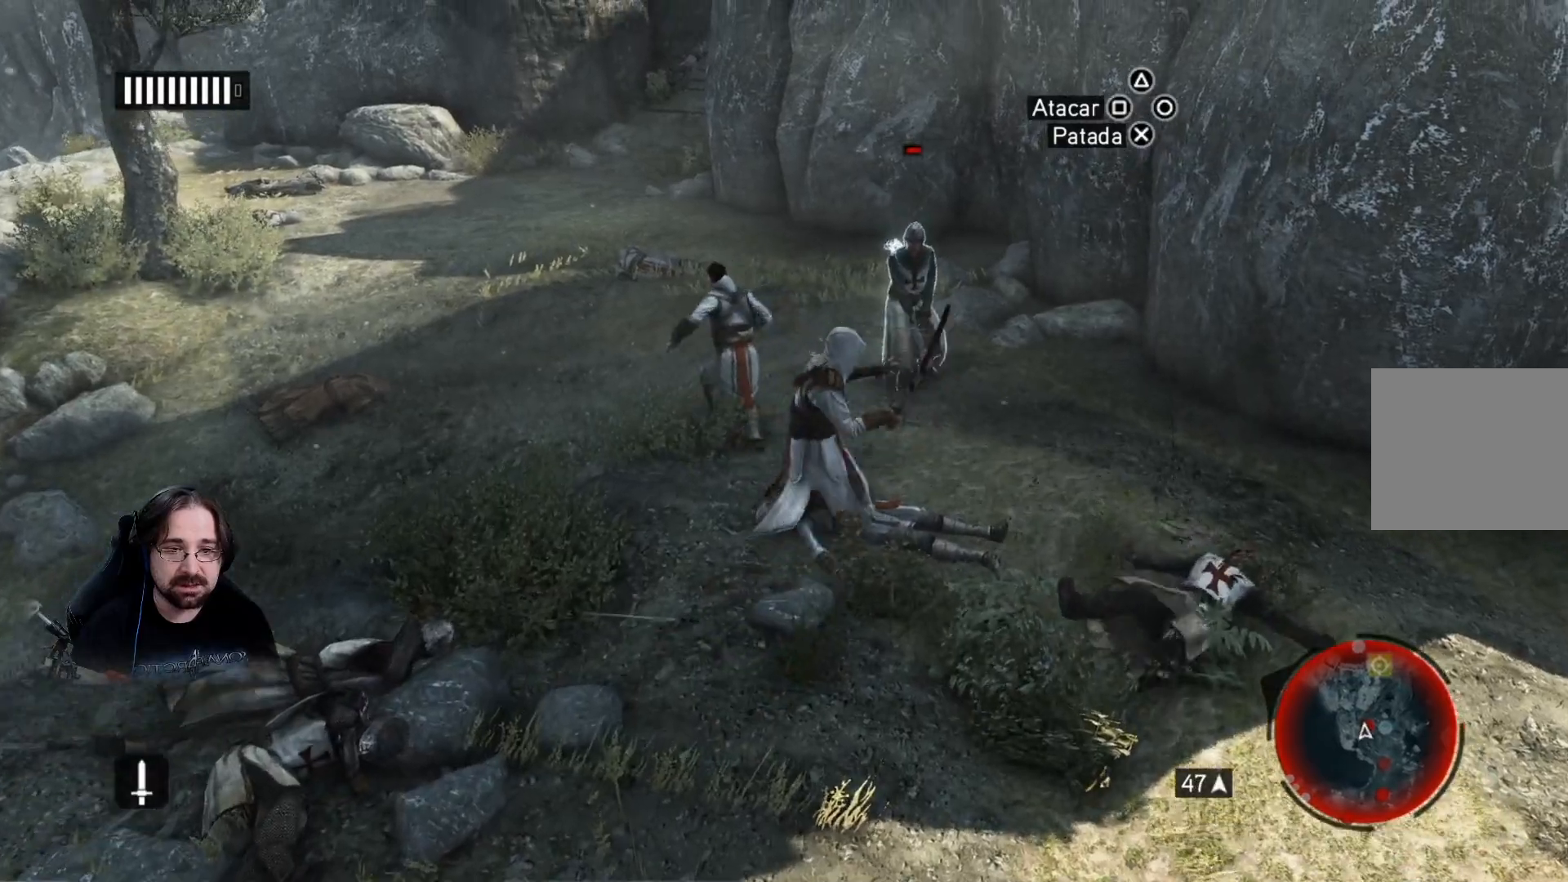
{"buttons": [], "left_stick": "up", "right_stick": "center", "events": [[33, "SQUARE", "up"], [167, "SQUARE", "down"], [233, "SQUARE", "up"], [333, "SQUARE", "down"], [433, "SQUARE", "up"]]}
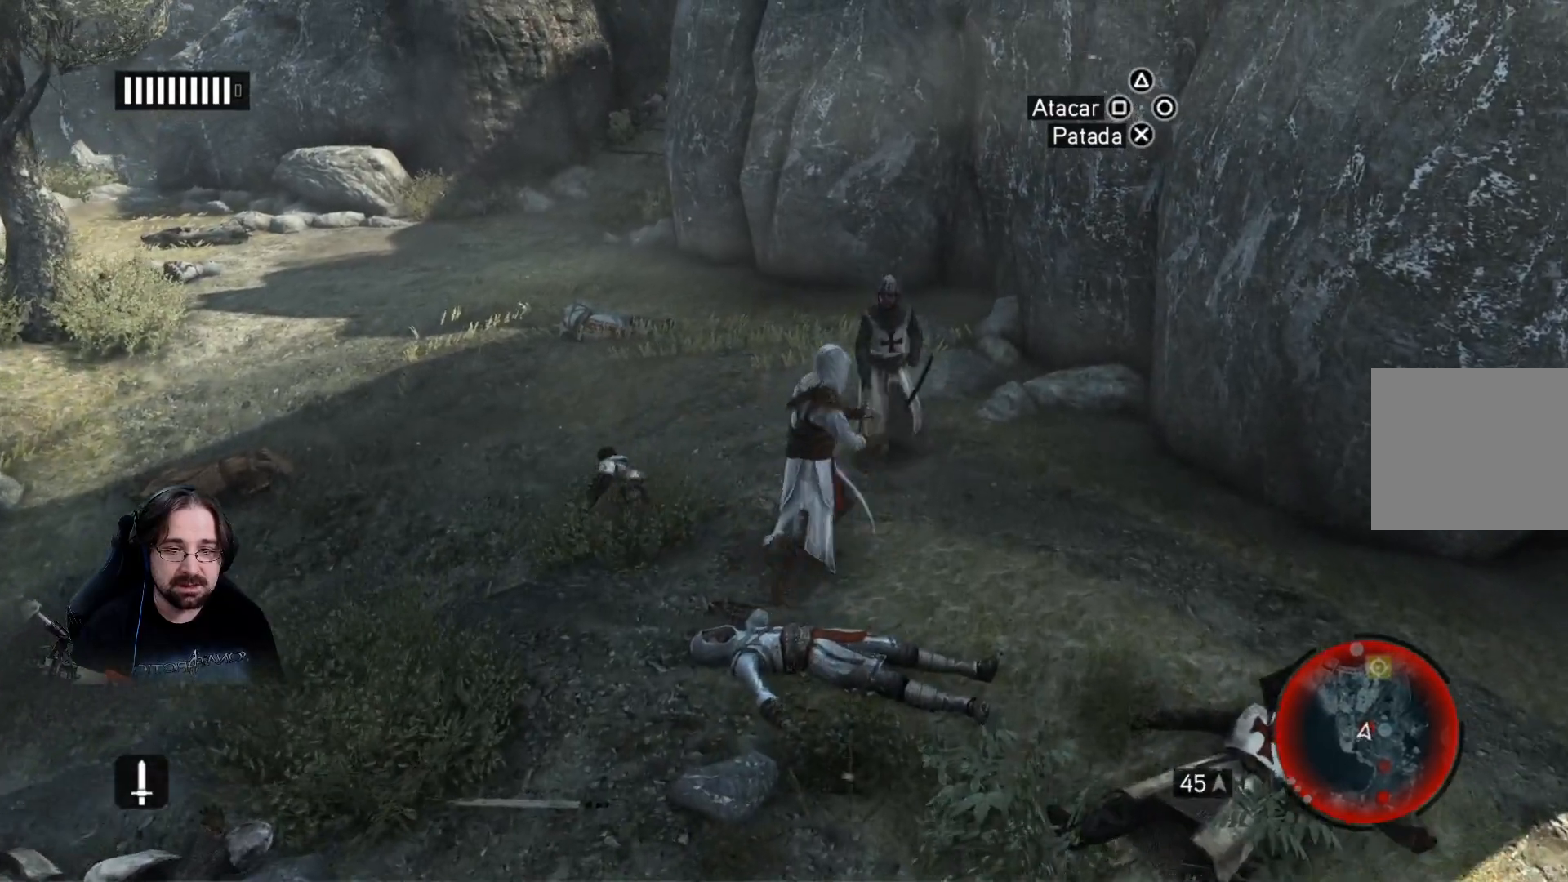
{"buttons": [], "left_stick": "up", "right_stick": "center", "events": [[33, "SQUARE", "down"], [100, "SQUARE", "up"], [200, "SQUARE", "down"], [300, "SQUARE", "up"], [400, "SQUARE", "down"], [500, "SQUARE", "up"]]}